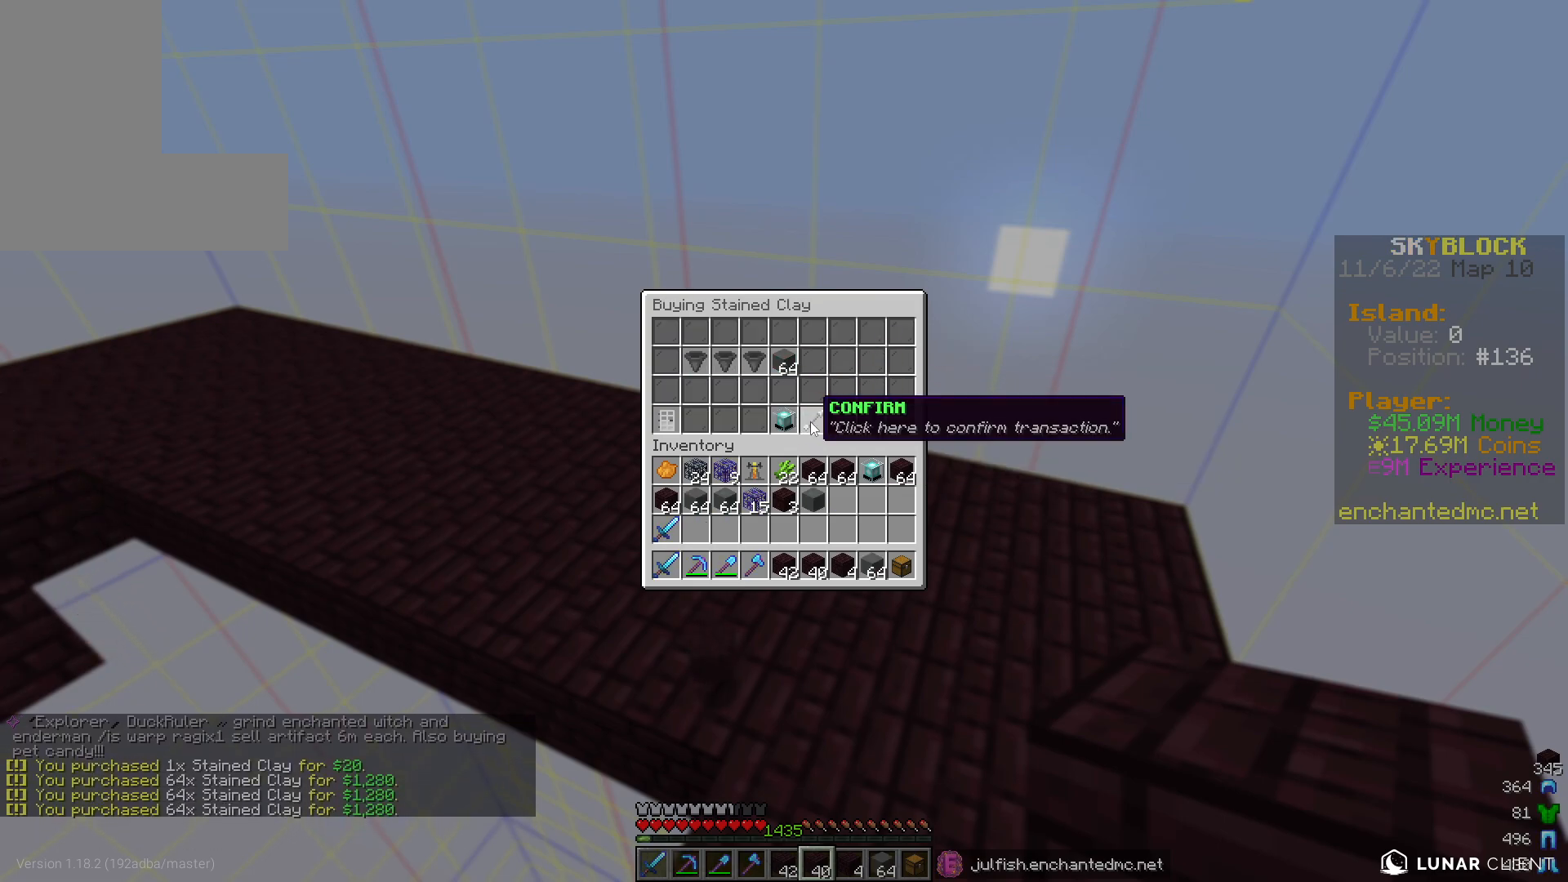
Gameplay with keyboard and mouse; each line is a JSON object with the keys and mouse buttons held at the frame after it. "events" lists presses ("down") and releases ("up") of "a", "d", "s", "w", "mouse_left" and "mouse_right" between this image and that frame as [ms after this image, input, new state], when the widget could be followed in between. "mouse_left", "mouse_right" = the "left", "right" buttons of the "mouse" list. No other keys are recorded. Fast repeated clicks can show as one long hold. Mouse movement is not recorded.
{"keys": ["w"], "mouse": [], "events": [[350, "w", "down"]]}
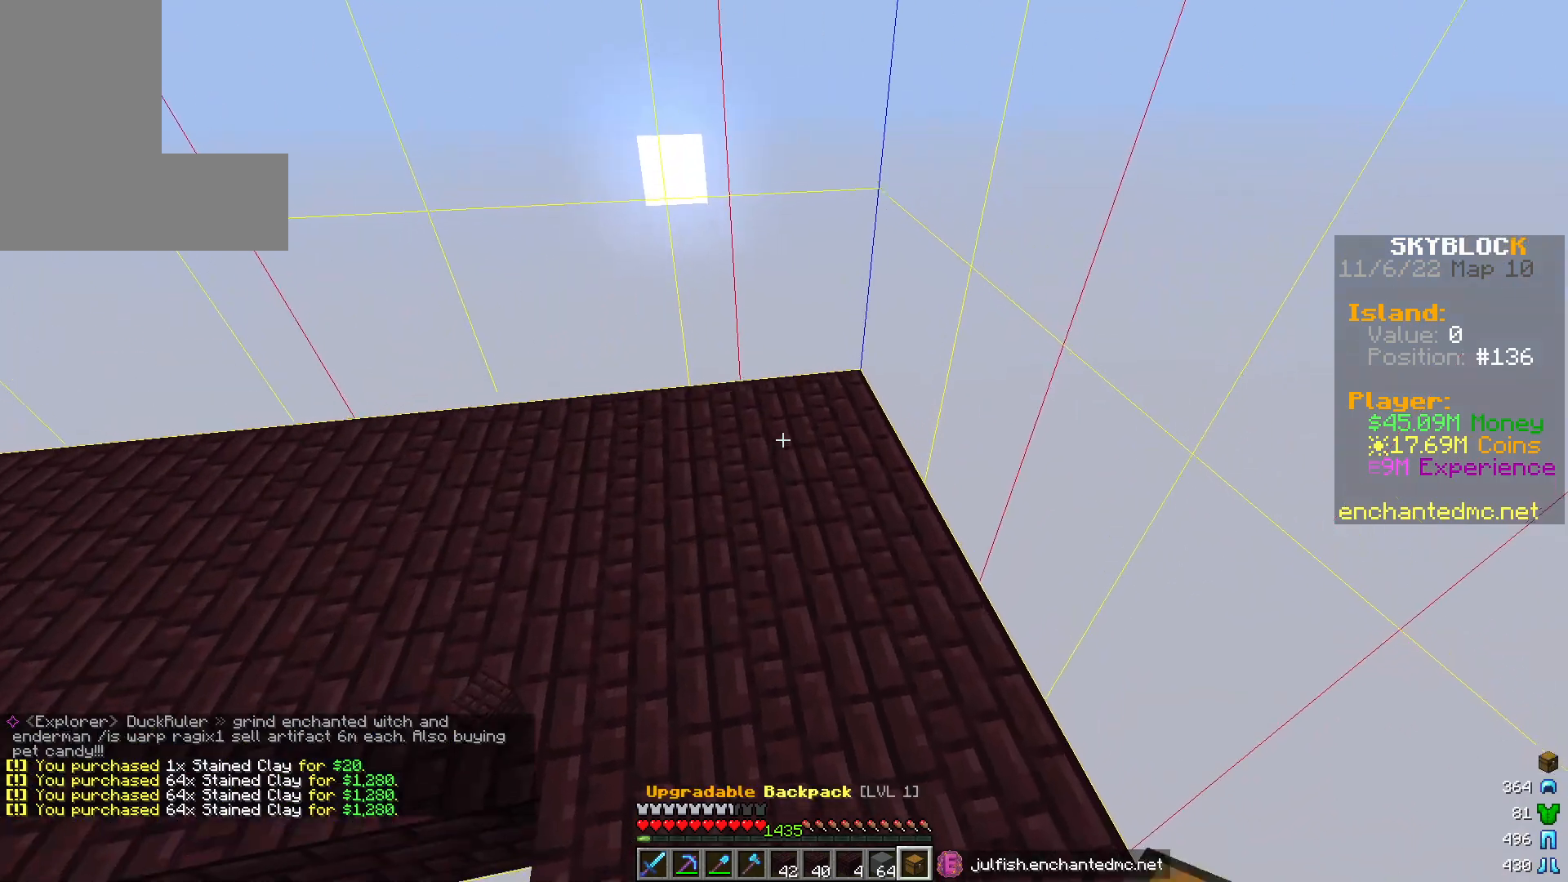
{"keys": ["s"], "mouse": [], "events": [[183, "d", "down"], [217, "w", "up"], [333, "d", "up"], [483, "s", "down"]]}
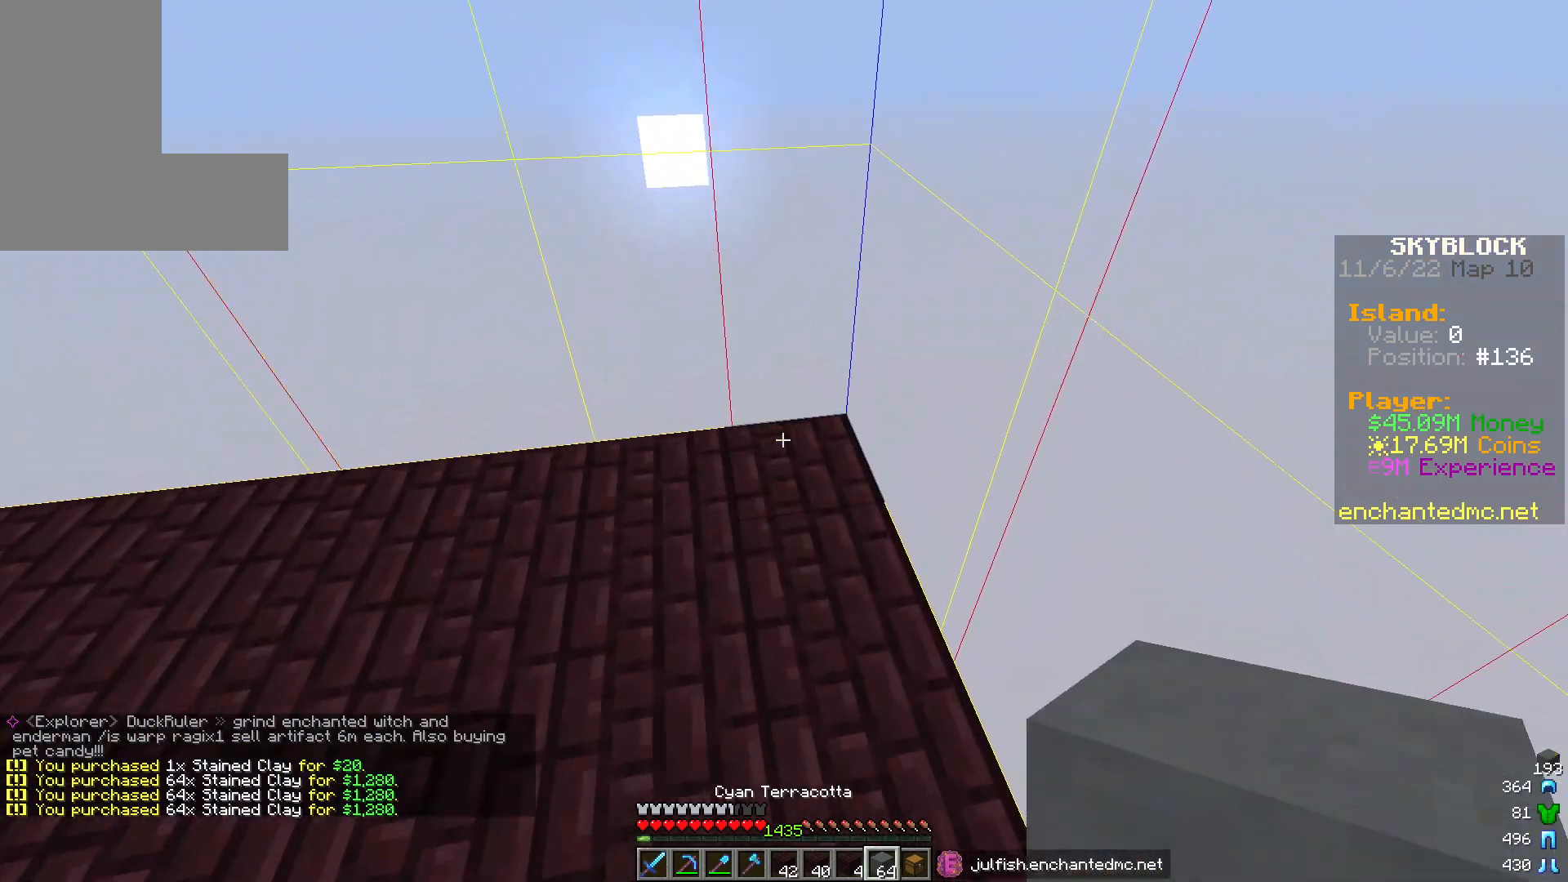
{"keys": ["s"], "mouse": ["right"], "events": [[50, "mouse_right", "down"], [167, "mouse_right", "up"], [317, "mouse_right", "down"], [417, "mouse_right", "up"], [483, "mouse_right", "down"]]}
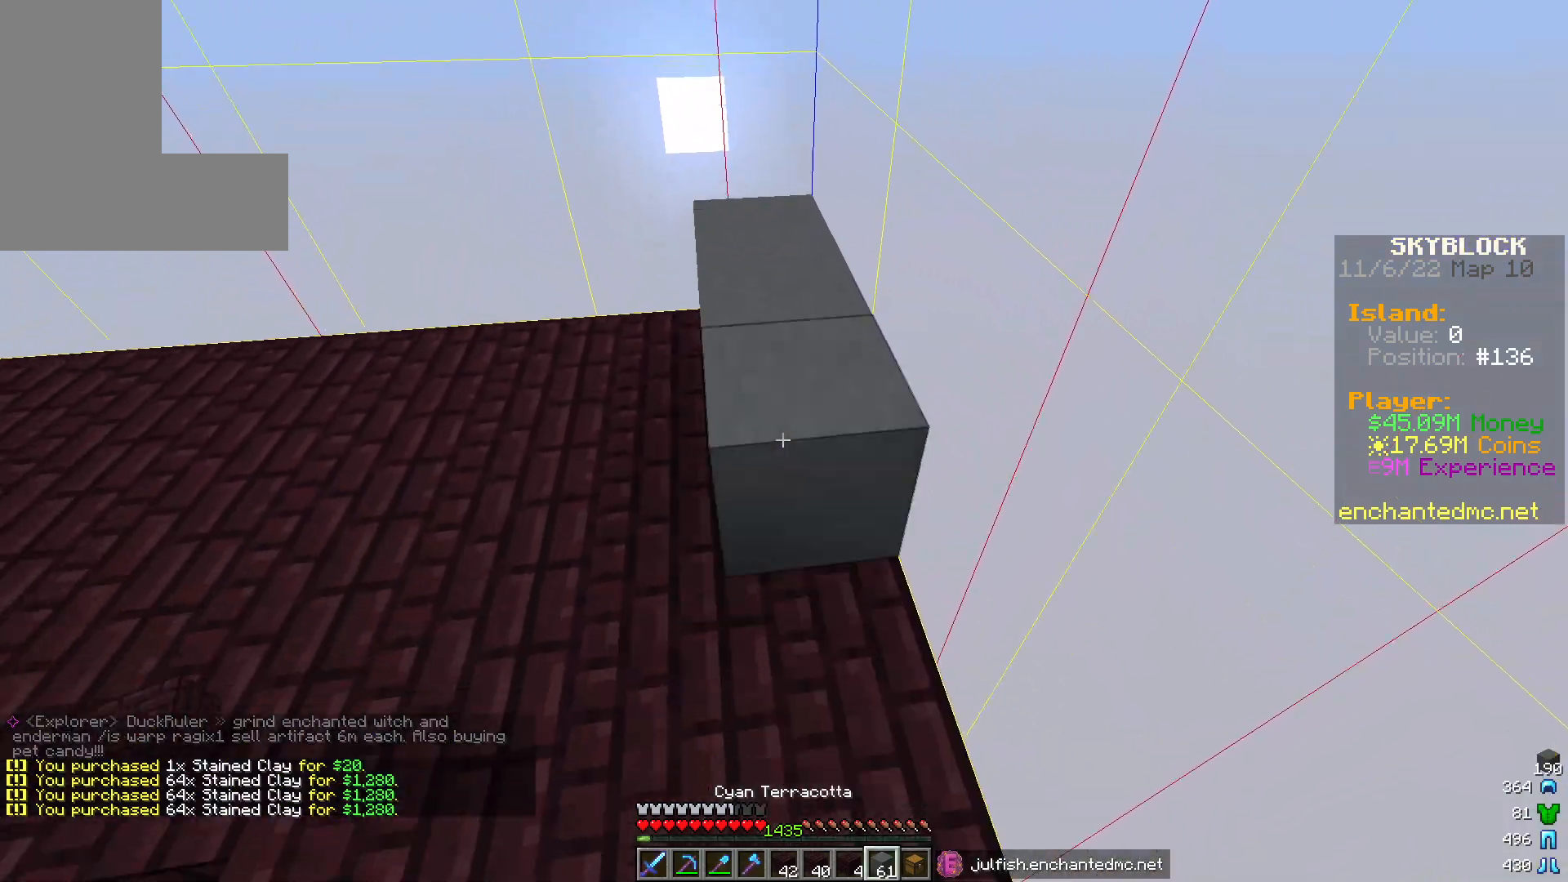
{"keys": ["s"], "mouse": ["right"], "events": [[67, "mouse_right", "up"], [133, "mouse_right", "down"], [233, "d", "down"], [233, "mouse_right", "up"], [283, "mouse_right", "down"], [317, "d", "up"]]}
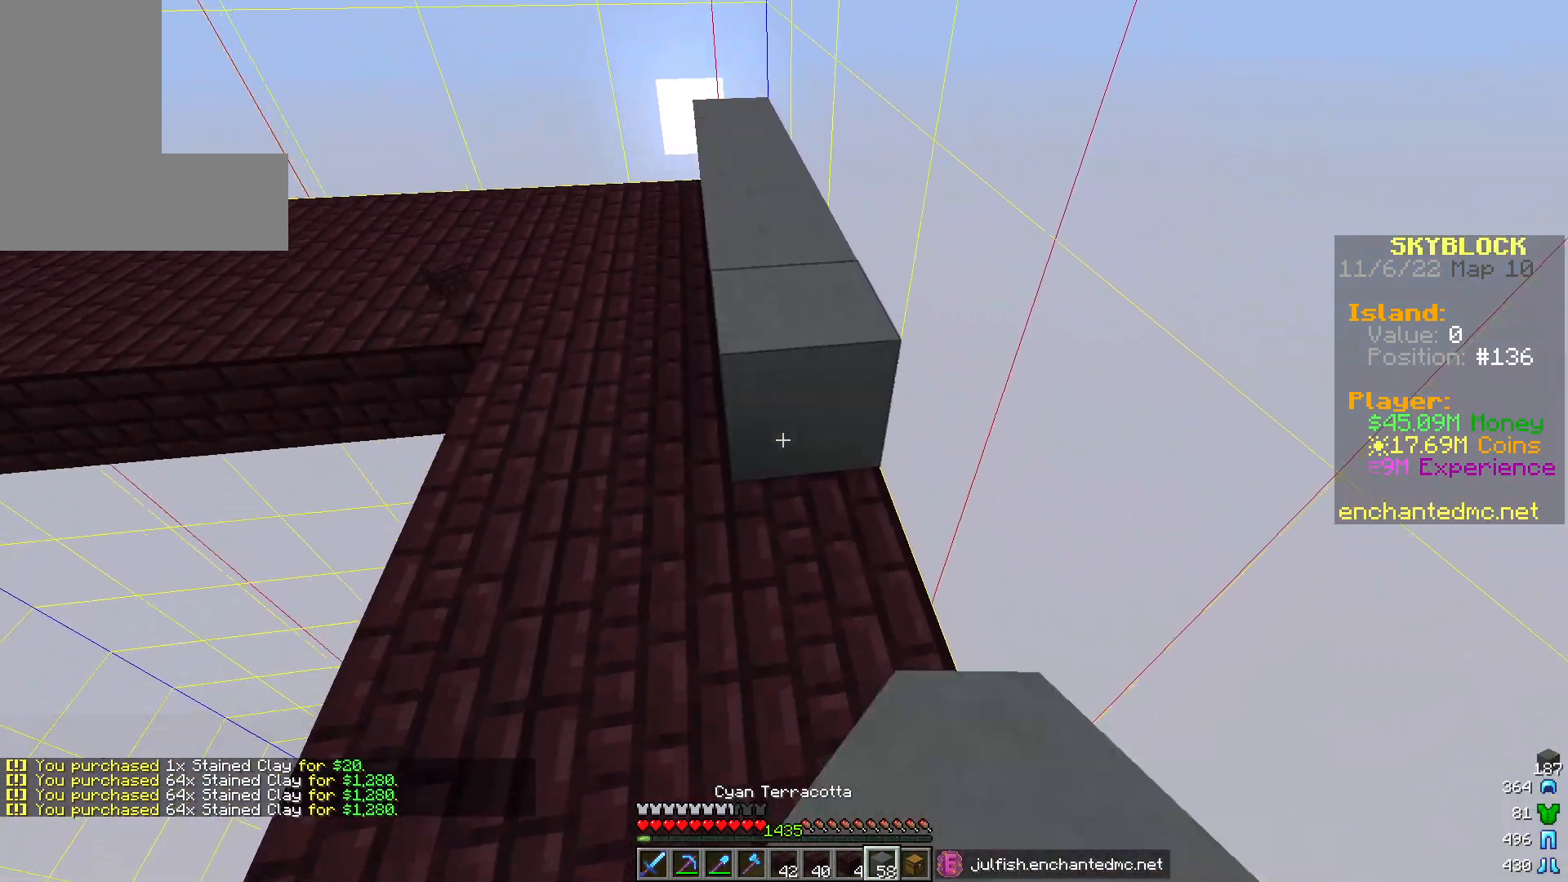
{"keys": [], "mouse": ["right"], "events": [[150, "d", "down"], [150, "mouse_right", "up"], [183, "mouse_right", "down"], [250, "d", "up"], [283, "mouse_right", "up"], [283, "s", "up"], [333, "mouse_right", "down"]]}
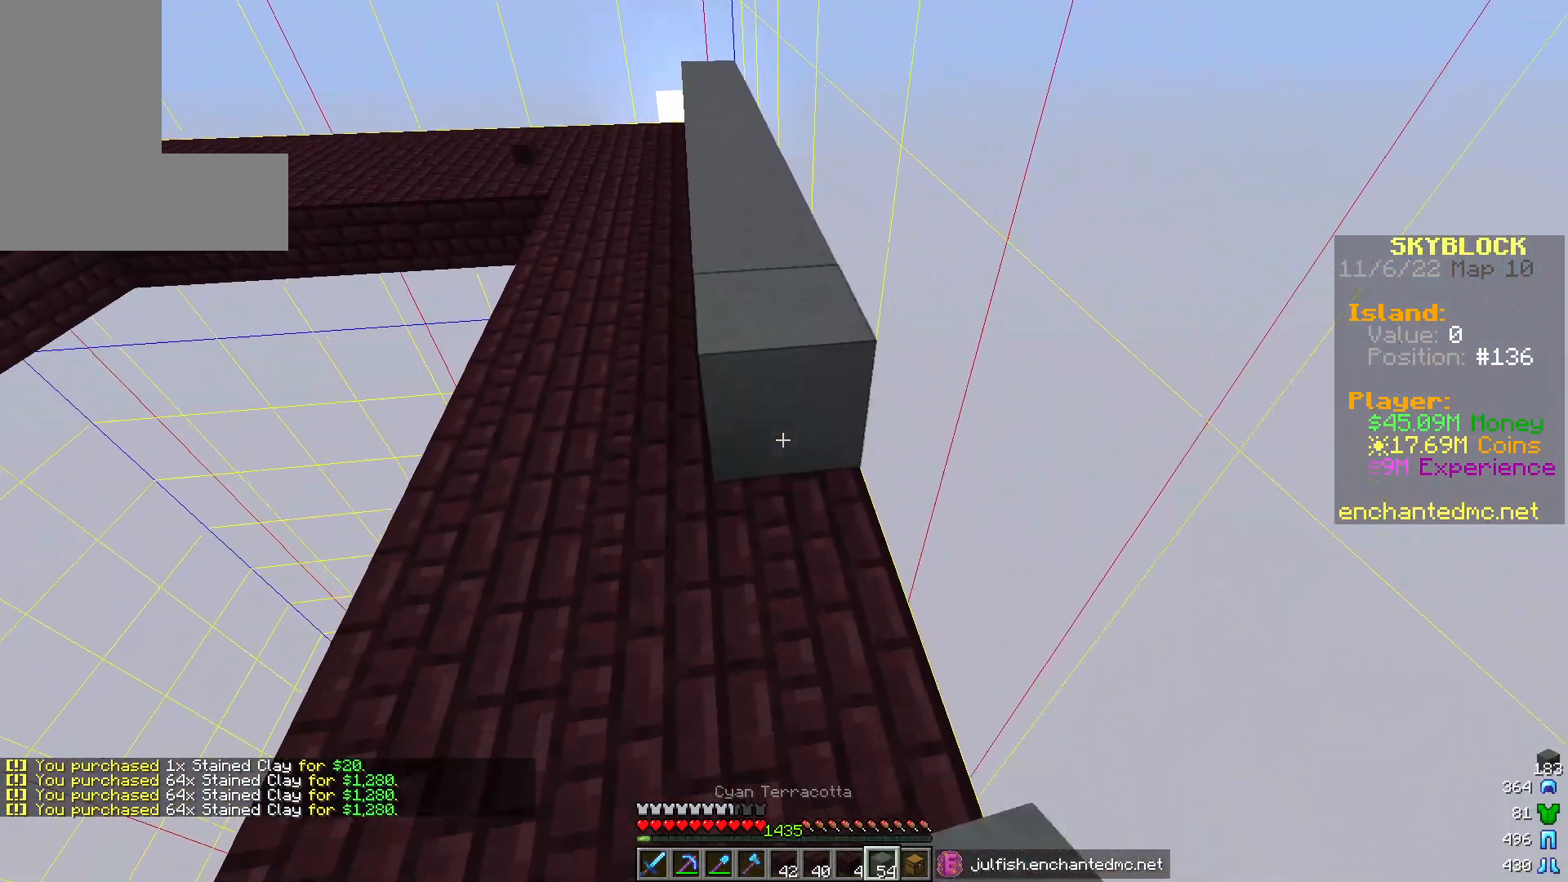
{"keys": [], "mouse": ["right"], "events": [[83, "s", "down"], [383, "s", "up"]]}
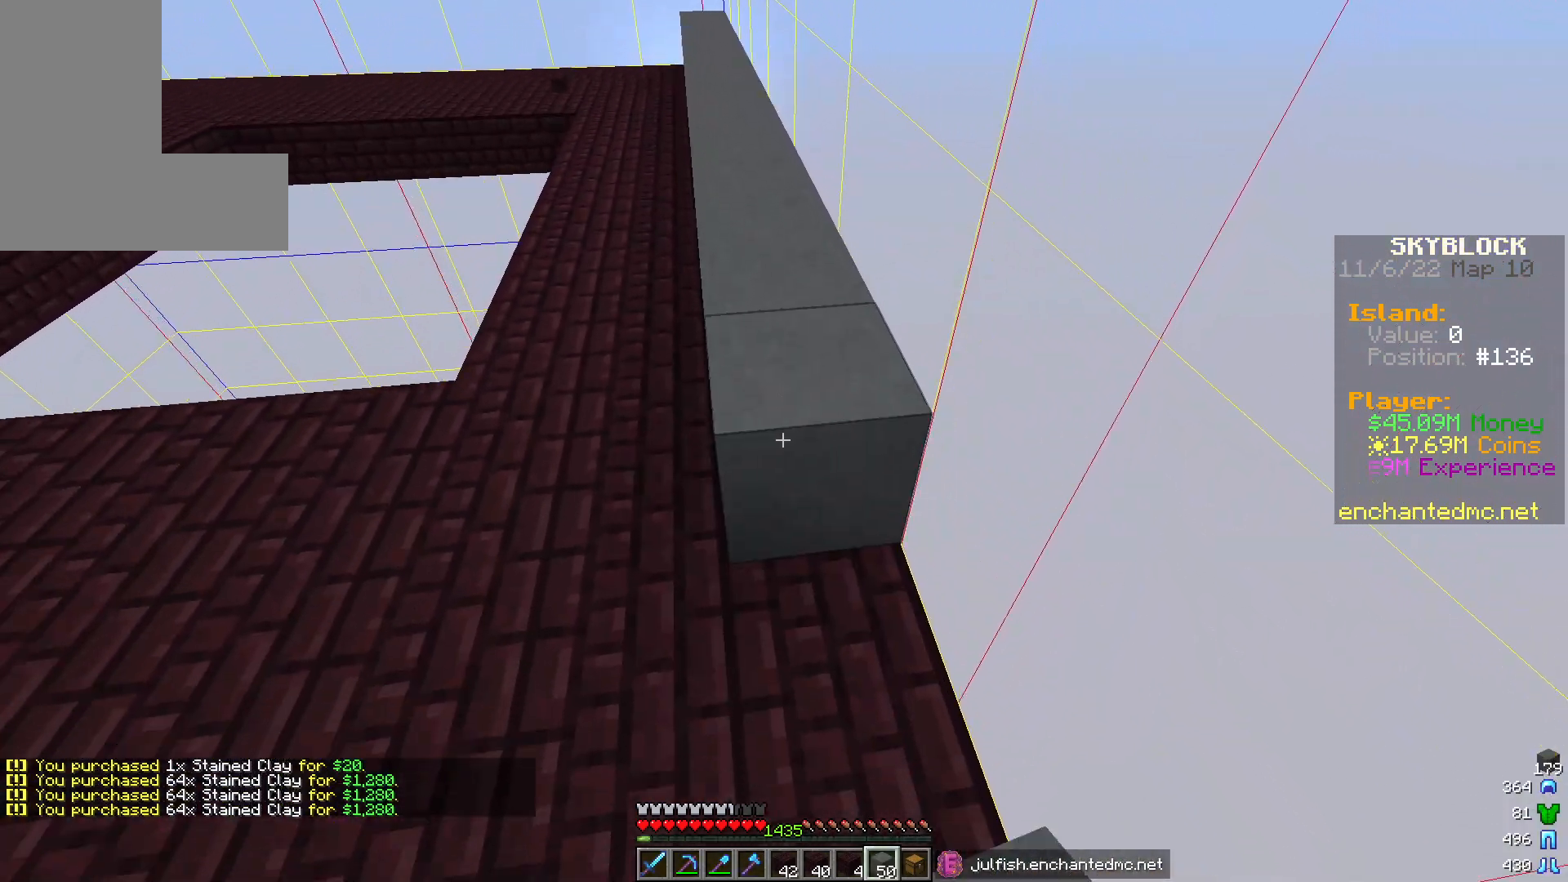
{"keys": [], "mouse": ["right"], "events": [[183, "mouse_right", "up"], [467, "mouse_right", "down"]]}
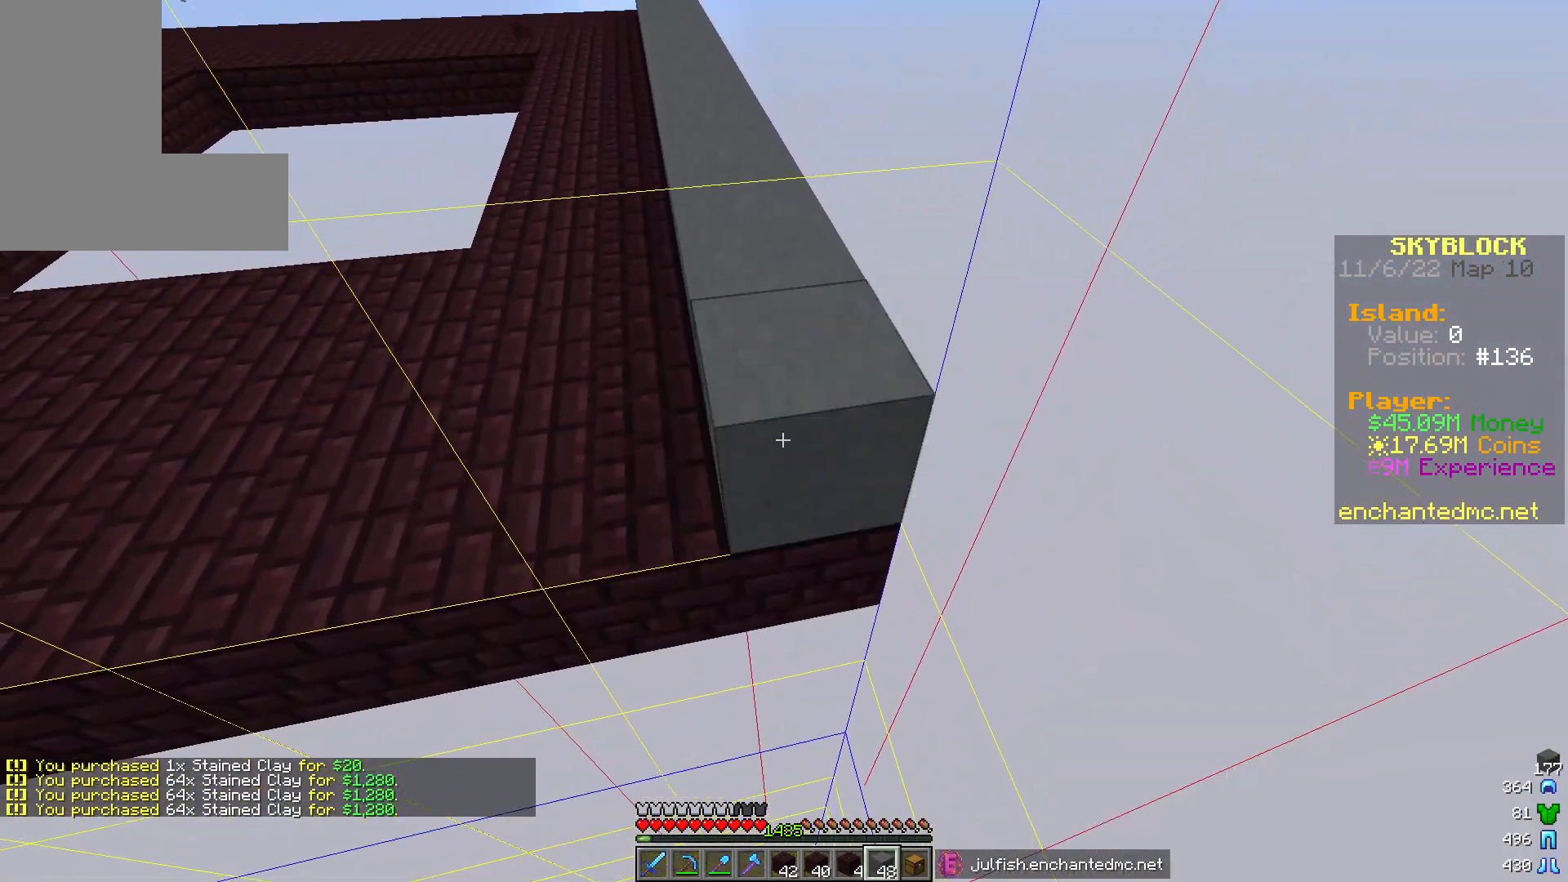
{"keys": ["a", "w"], "mouse": [], "events": [[67, "a", "down"], [117, "mouse_right", "up"], [167, "w", "down"]]}
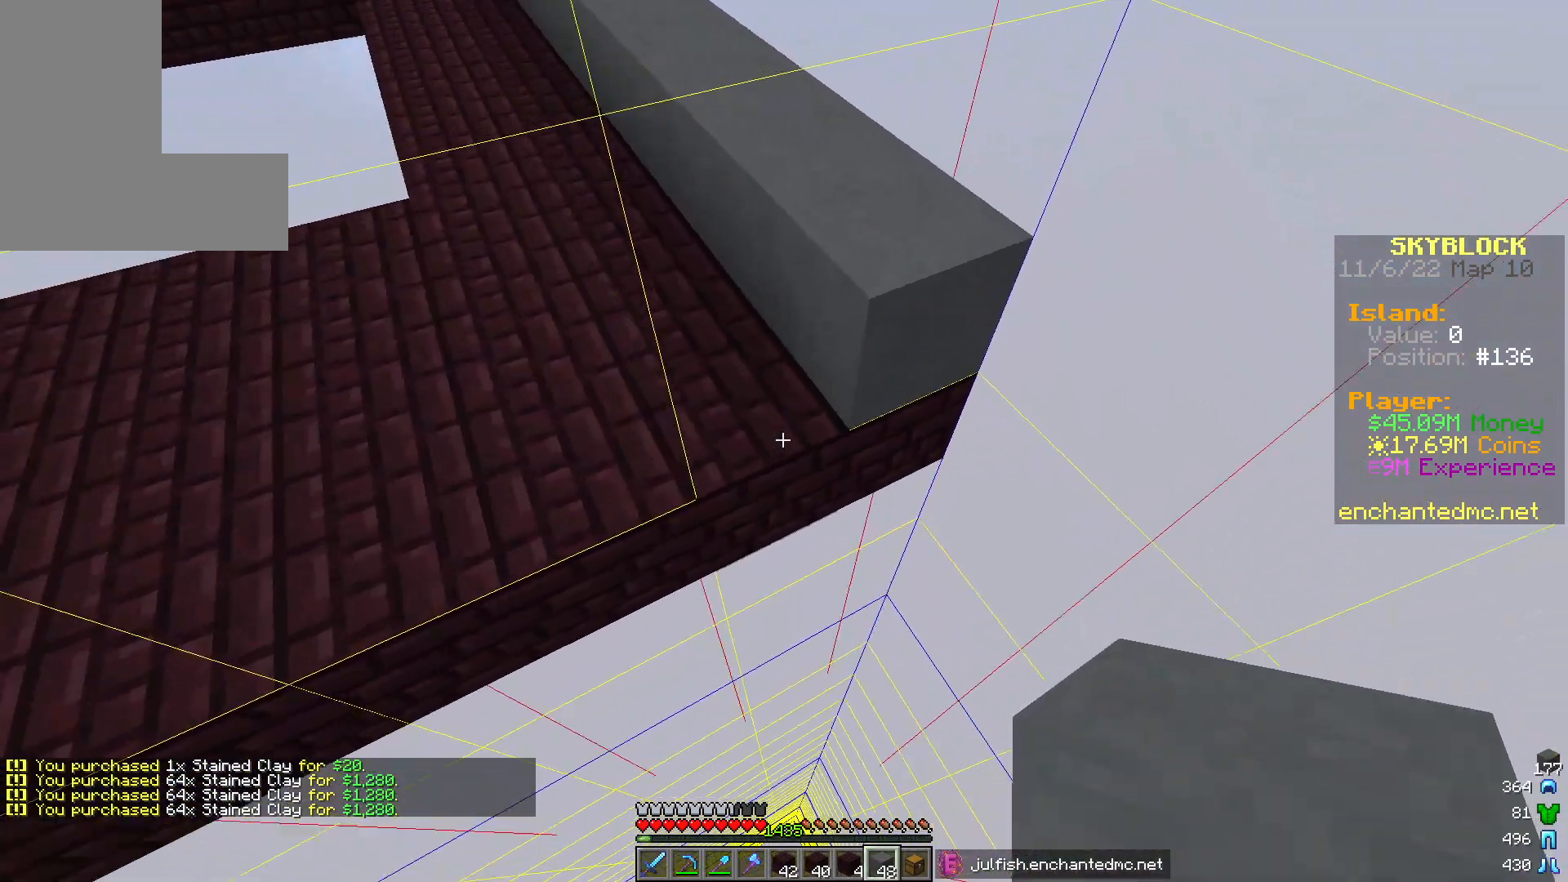
{"keys": ["s"], "mouse": [], "events": [[133, "mouse_right", "down"], [150, "w", "up"], [167, "a", "up"], [250, "mouse_right", "up"], [333, "s", "down"]]}
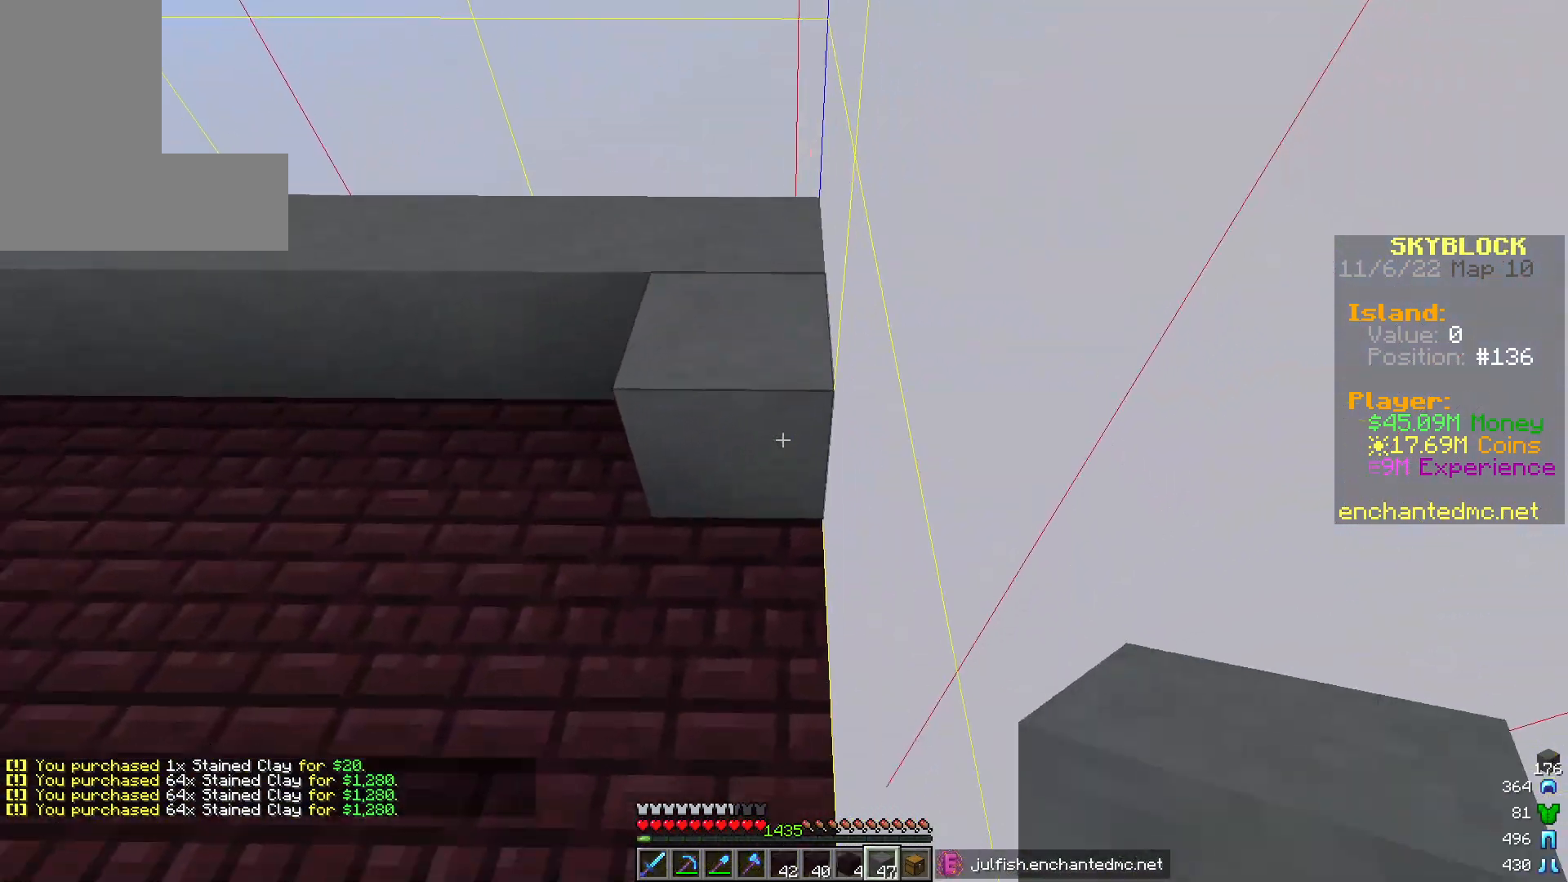
{"keys": ["s"], "mouse": ["right"], "events": [[117, "d", "down"], [117, "mouse_right", "down"], [217, "mouse_right", "up"], [233, "d", "up"], [300, "mouse_right", "down"], [367, "a", "down"], [383, "mouse_right", "up"], [467, "a", "up"], [467, "mouse_right", "down"]]}
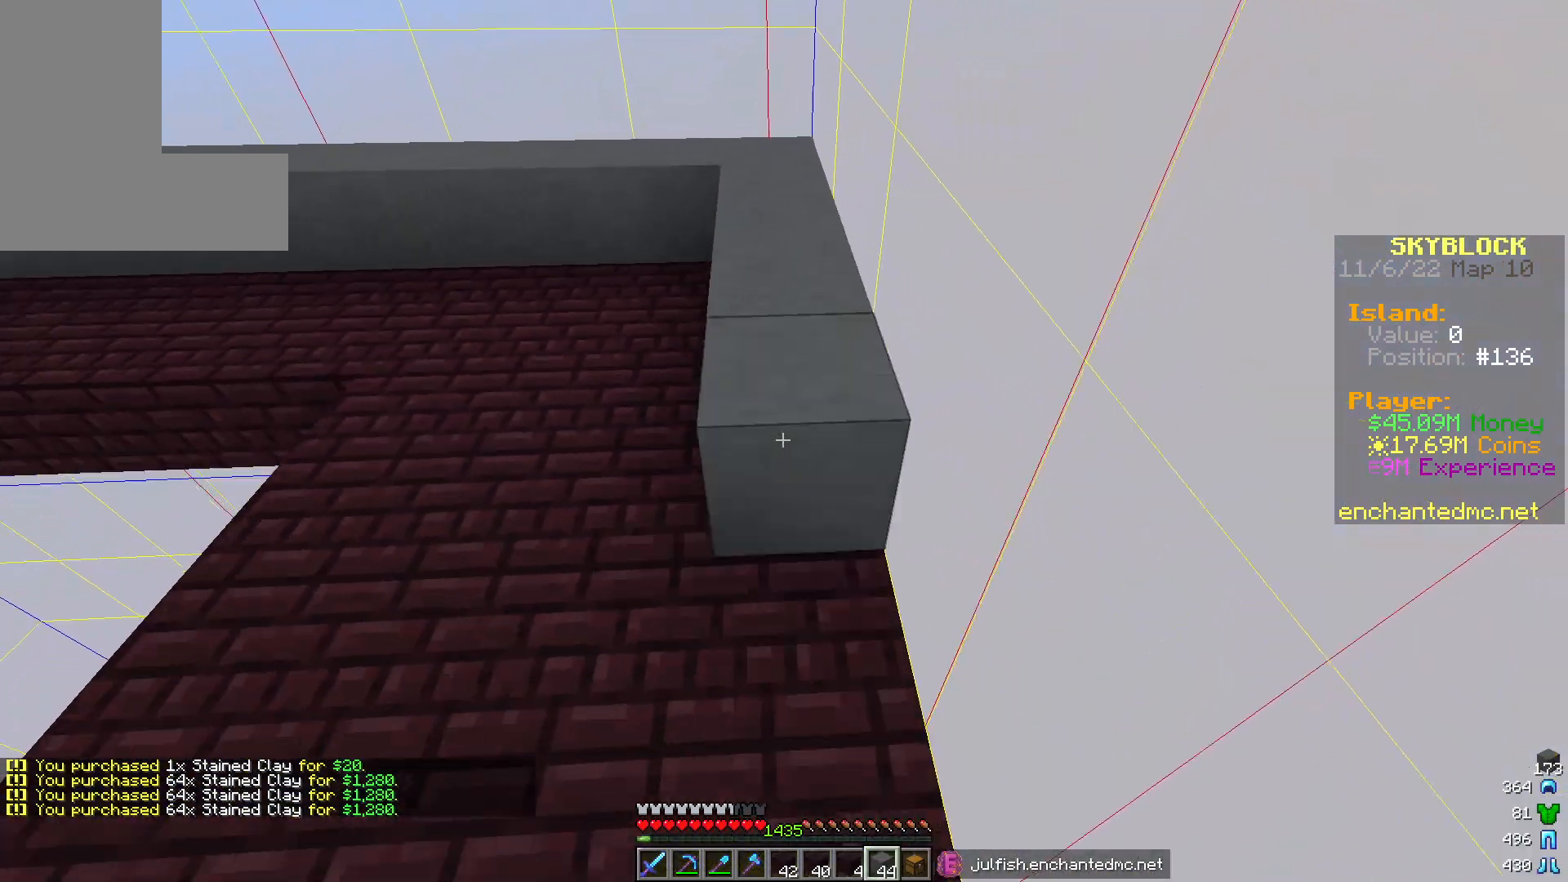
{"keys": ["a", "s"], "mouse": ["right"], "events": [[83, "d", "down"], [100, "s", "up"], [217, "d", "up"], [267, "mouse_right", "up"], [317, "mouse_right", "down"], [400, "s", "down"], [433, "mouse_right", "up"], [483, "a", "down"], [500, "mouse_right", "down"]]}
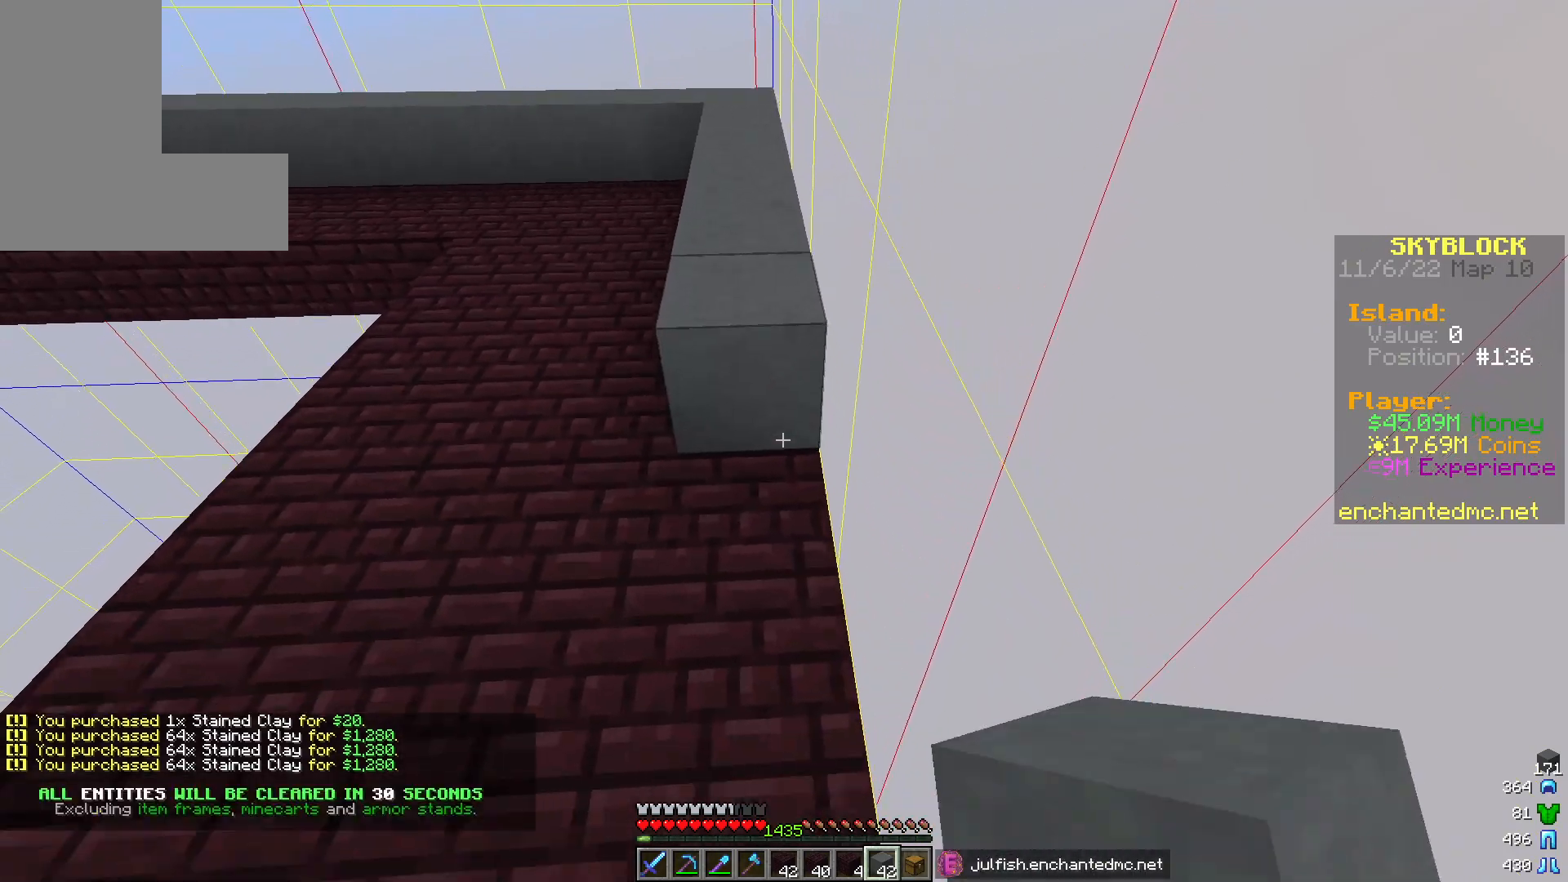
{"keys": ["s"], "mouse": ["right"], "events": [[100, "s", "up"], [117, "a", "up"], [300, "mouse_right", "up"], [350, "s", "down"], [483, "mouse_right", "down"]]}
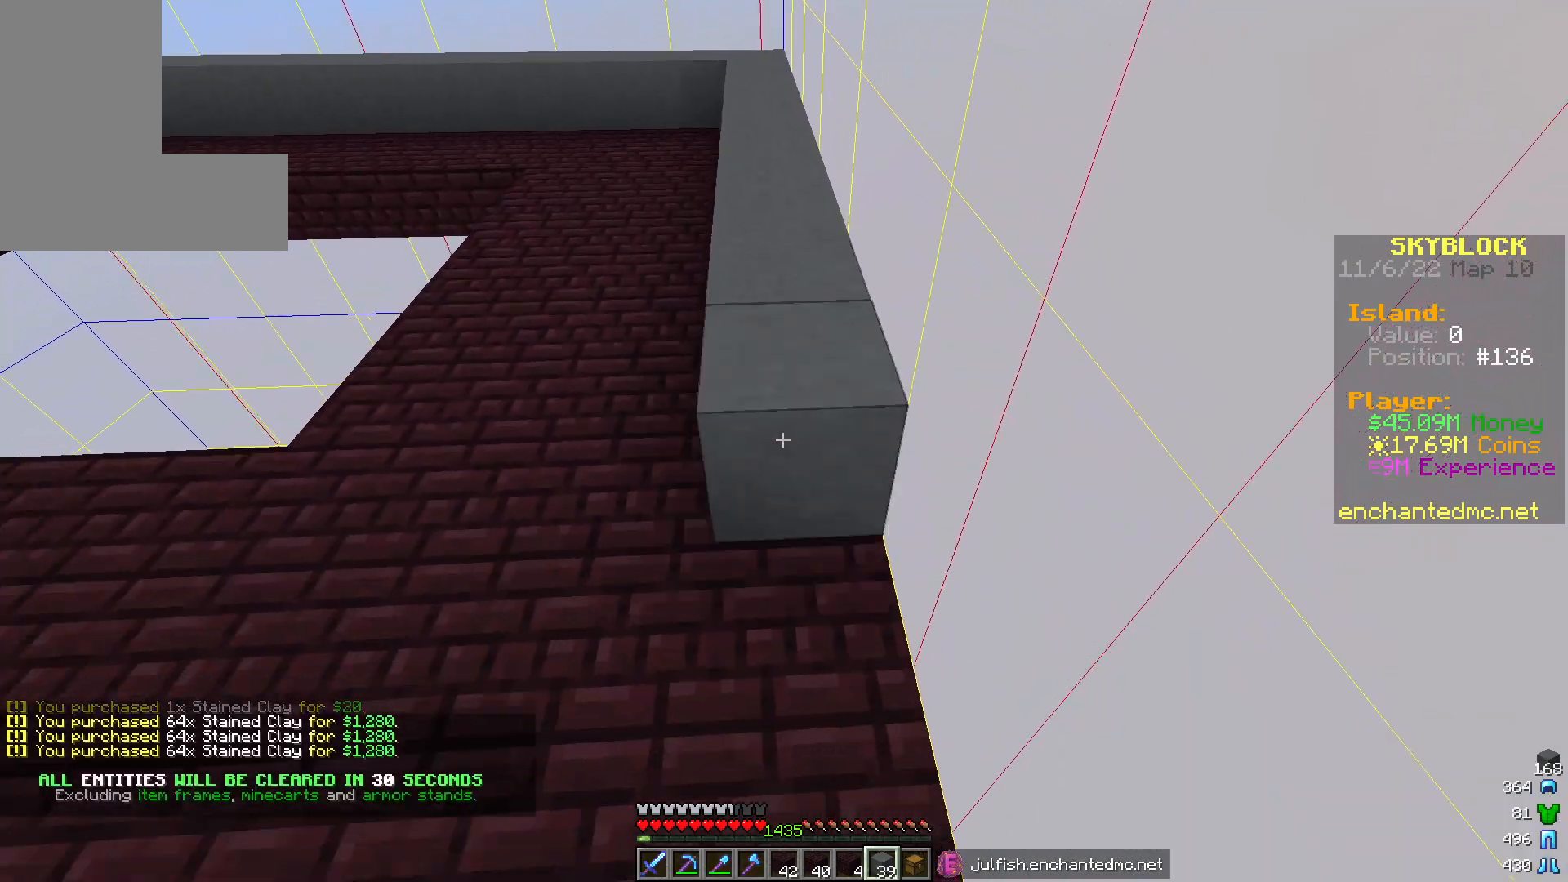
{"keys": [], "mouse": [], "events": [[50, "d", "down"], [67, "s", "up"], [133, "d", "up"], [317, "s", "down"], [467, "mouse_right", "up"], [483, "s", "up"]]}
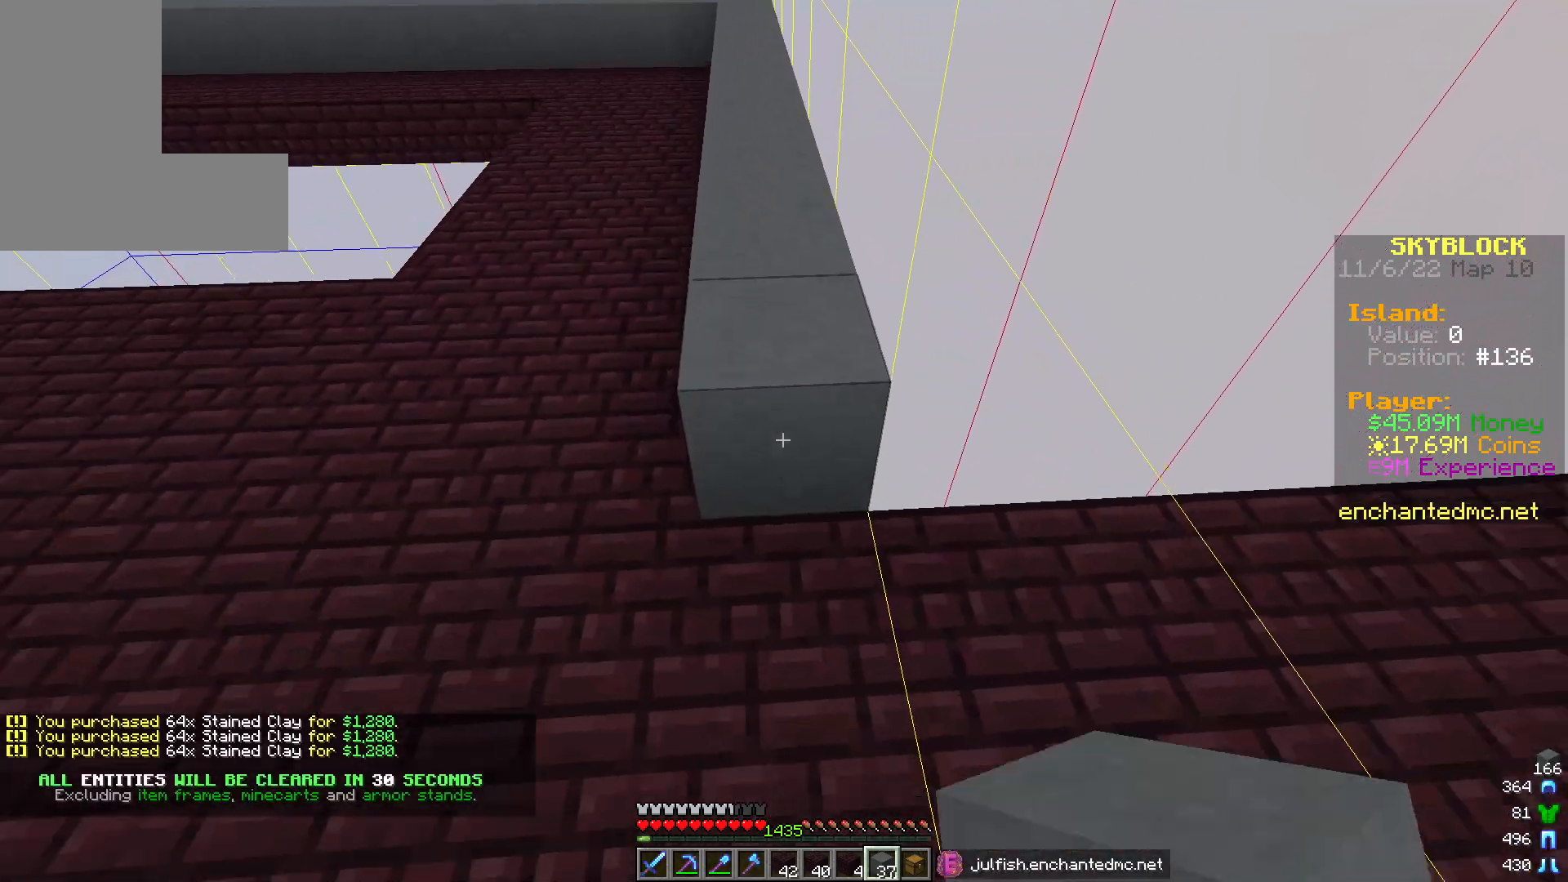
{"keys": [], "mouse": [], "events": [[67, "mouse_right", "down"], [383, "mouse_right", "up"]]}
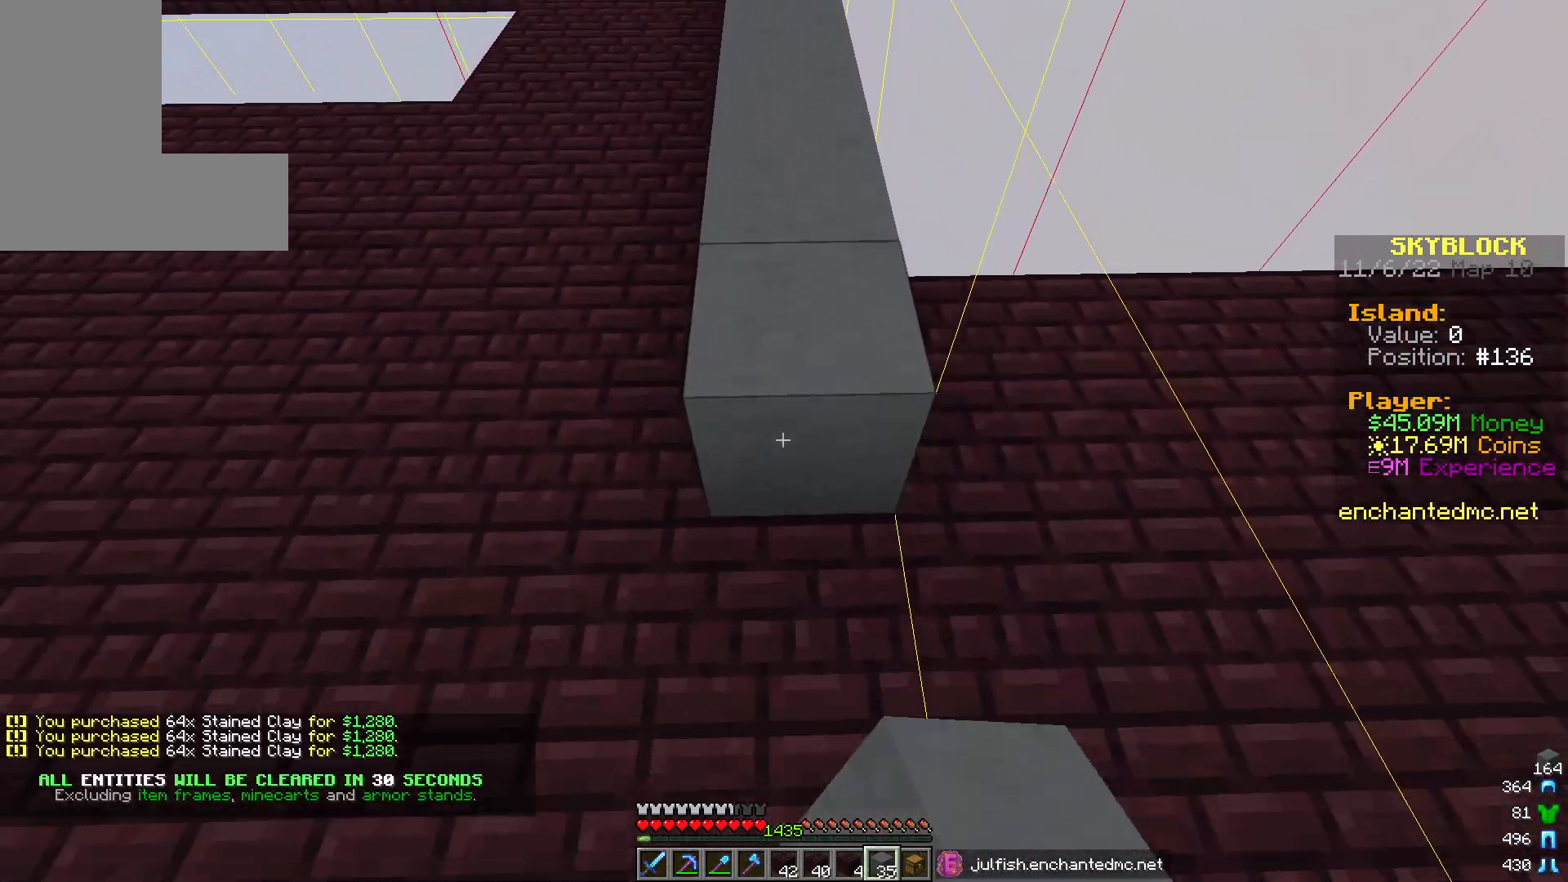
{"keys": [], "mouse": [], "events": [[17, "s", "down"], [33, "mouse_right", "down"], [167, "mouse_right", "up"], [233, "s", "up"], [300, "mouse_right", "down"], [450, "mouse_right", "up"]]}
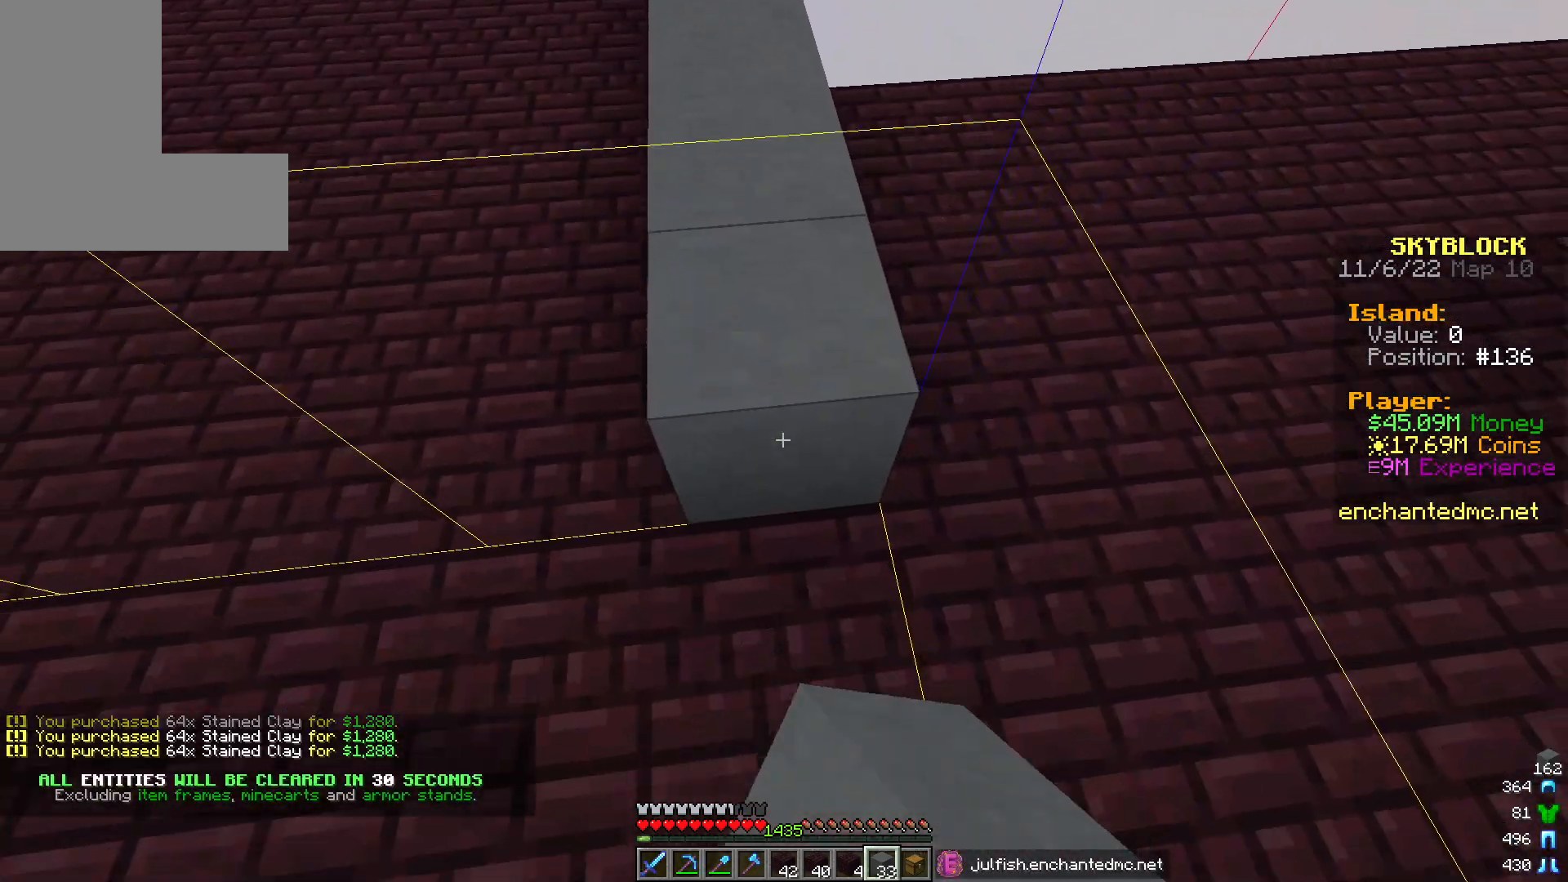
{"keys": ["a", "w"], "mouse": [], "events": [[117, "a", "down"], [200, "w", "down"]]}
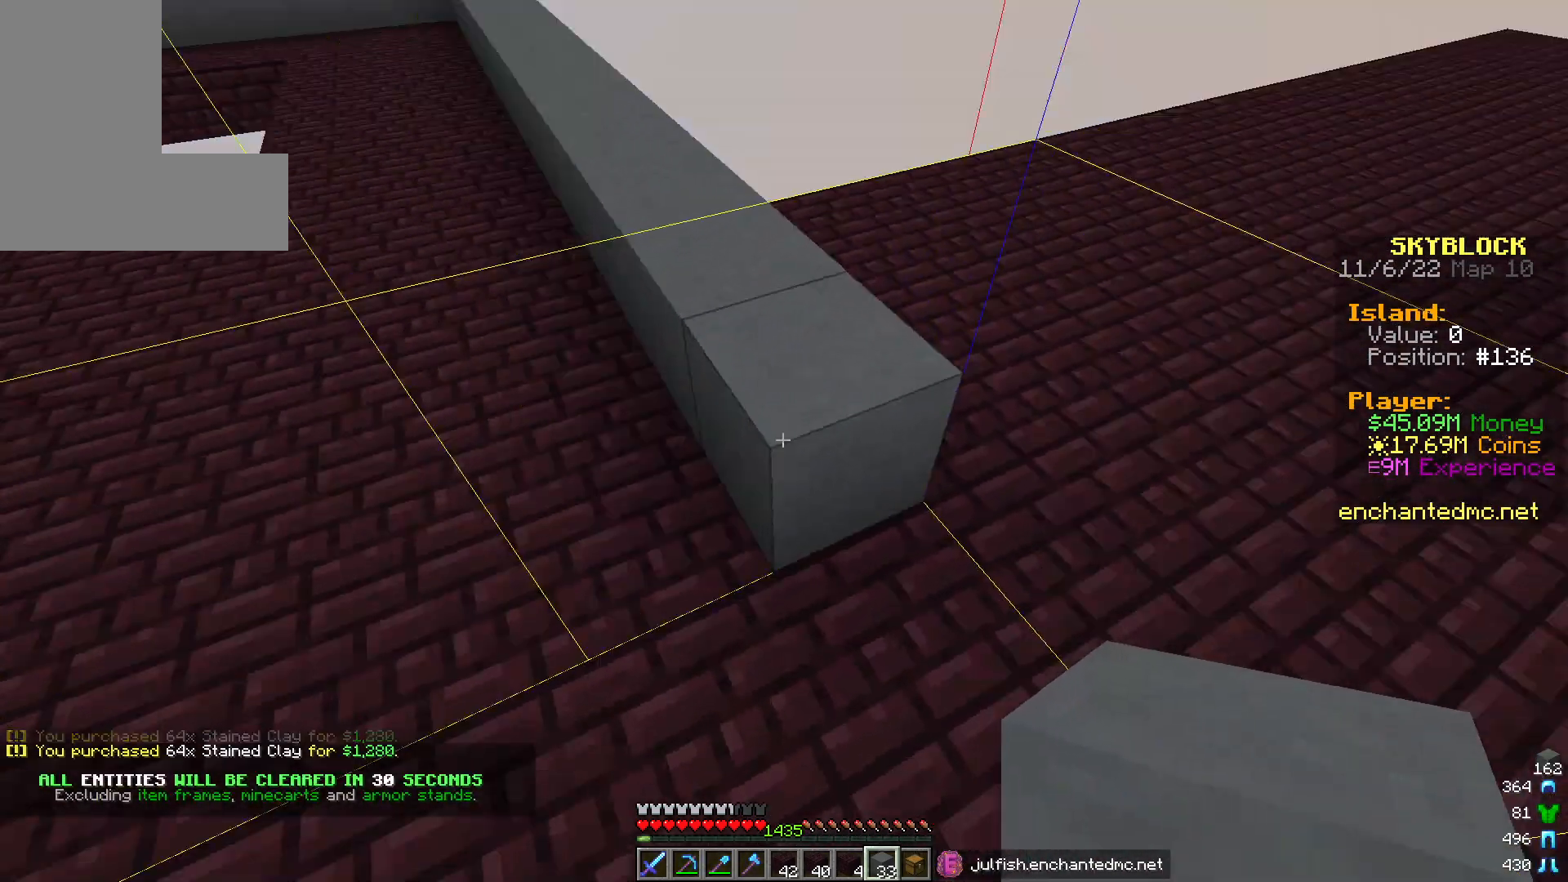
{"keys": ["d", "s"], "mouse": ["right"], "events": [[200, "w", "up"], [267, "a", "up"], [367, "d", "down"], [467, "s", "down"], [483, "mouse_right", "down"]]}
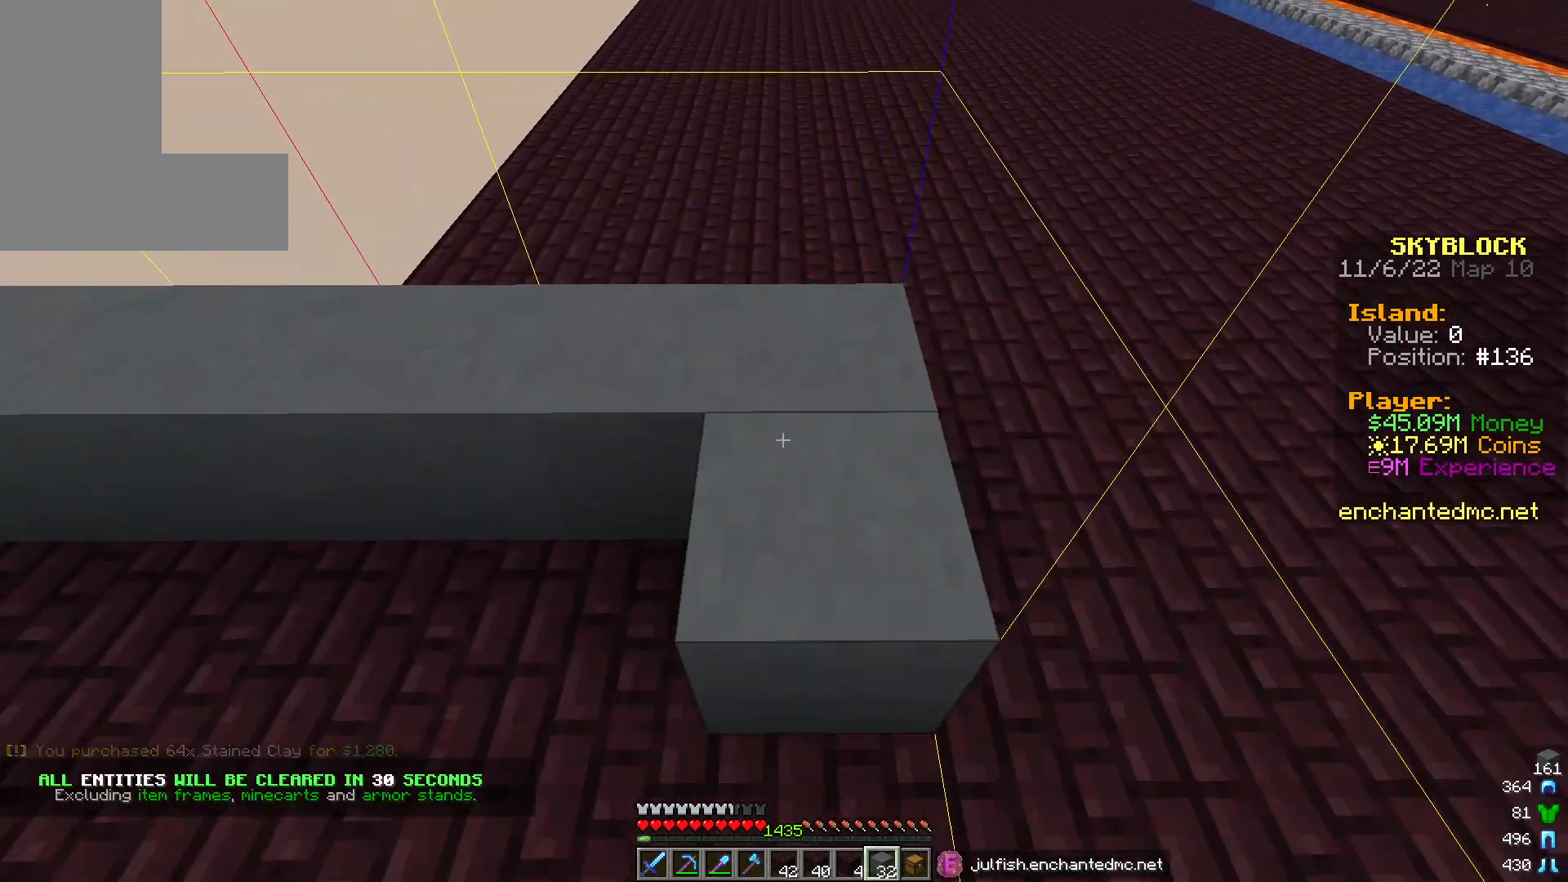
{"keys": ["a", "s"], "mouse": [], "events": [[83, "mouse_right", "up"], [217, "d", "up"], [367, "a", "down"], [367, "mouse_right", "down"], [483, "mouse_right", "up"]]}
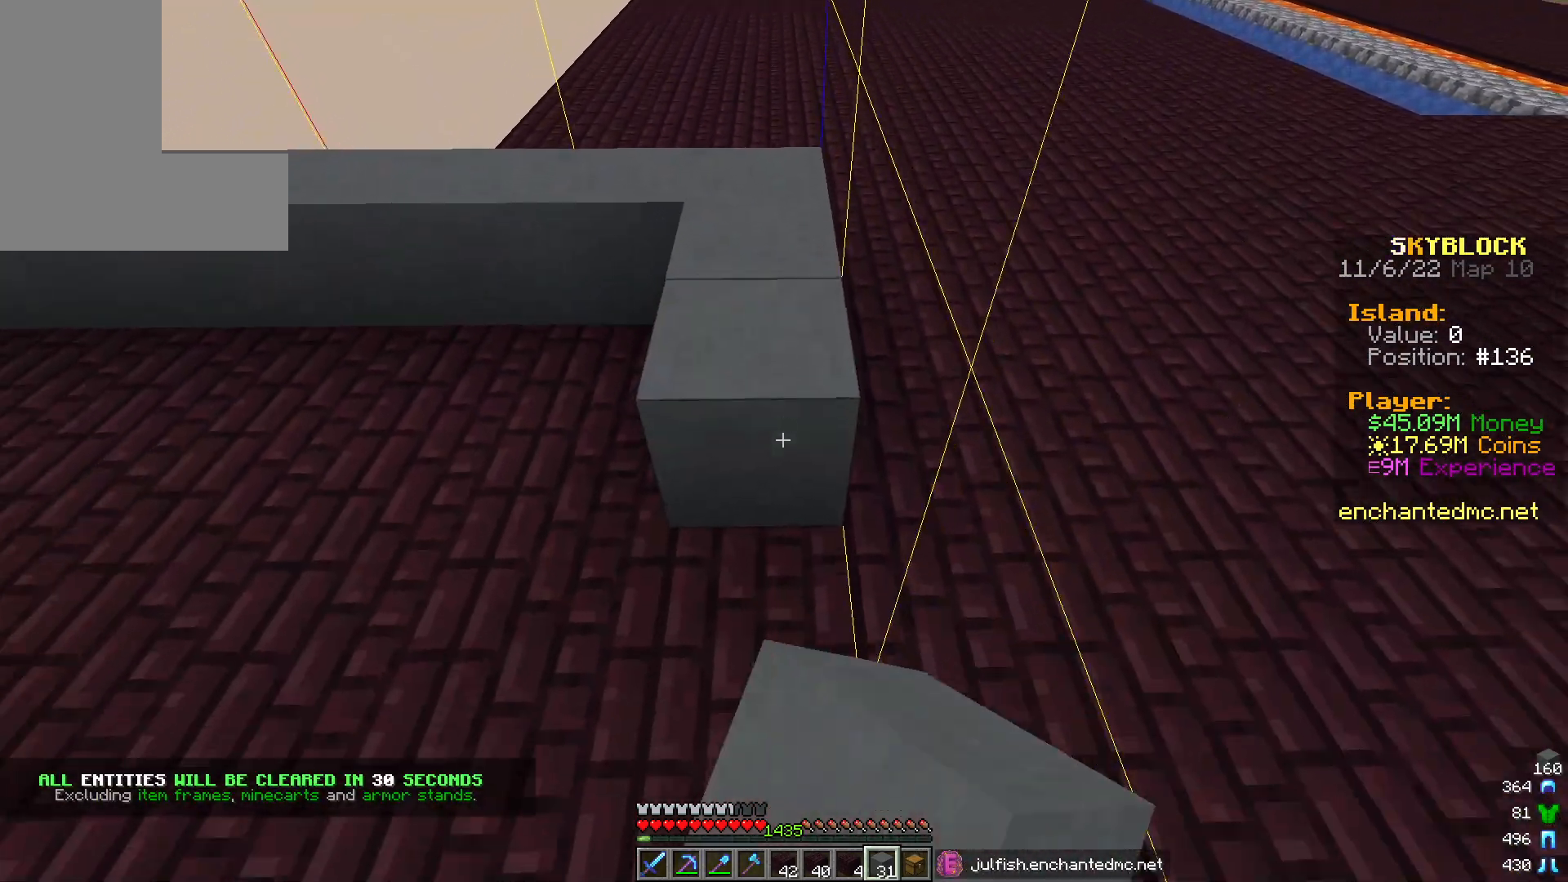
{"keys": [], "mouse": ["right"], "events": [[33, "a", "up"], [83, "mouse_right", "down"], [83, "s", "up"], [200, "mouse_right", "up"], [283, "mouse_right", "down"], [433, "mouse_right", "up"], [500, "mouse_right", "down"]]}
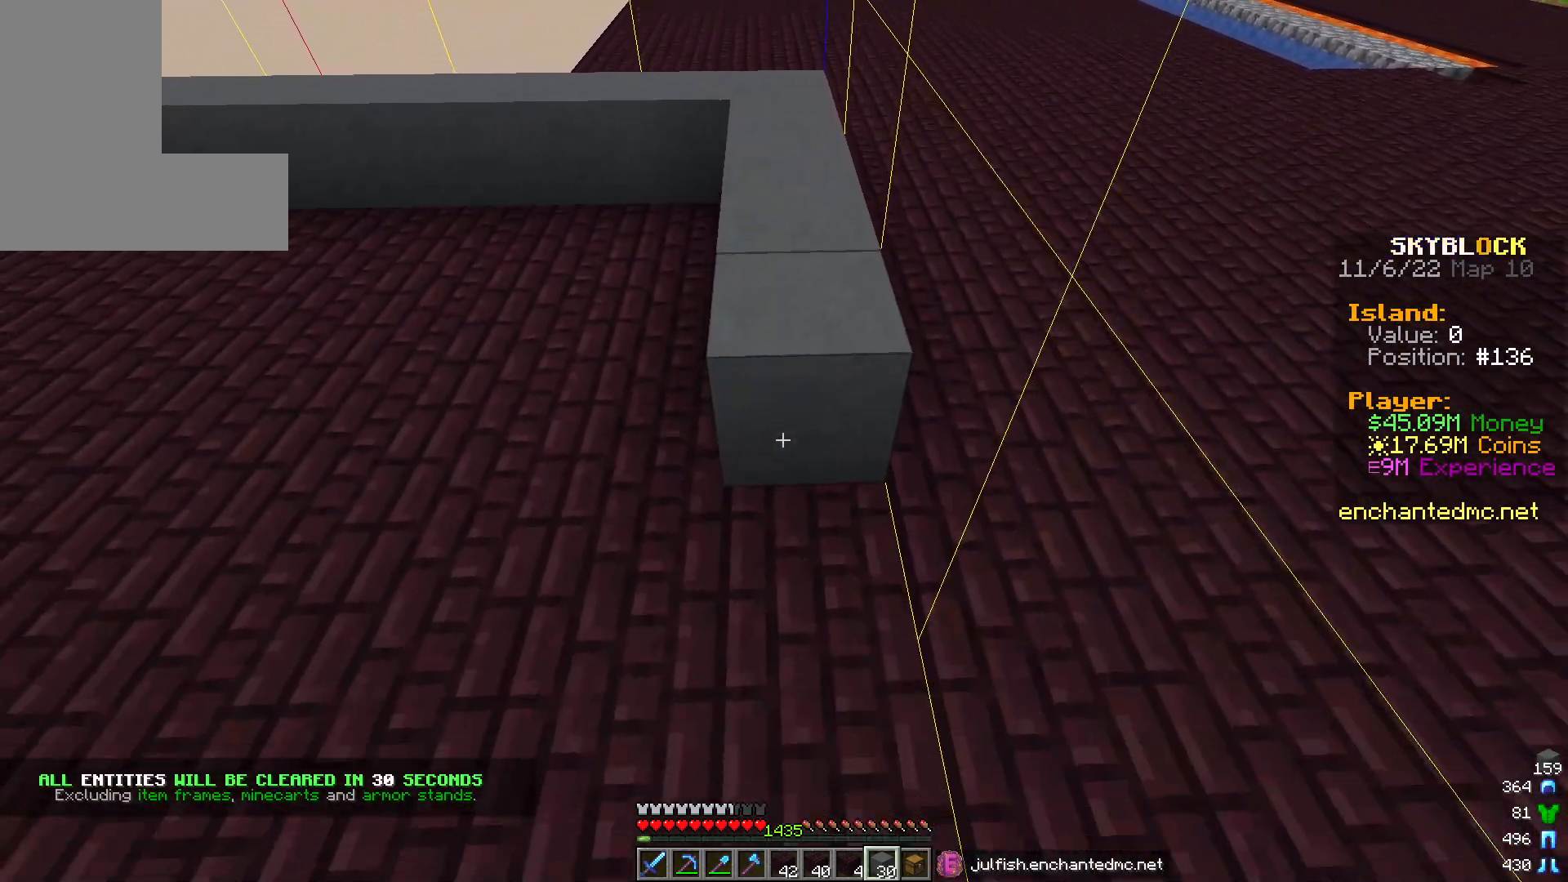
{"keys": ["s"], "mouse": [], "events": [[133, "mouse_right", "up"], [283, "mouse_right", "down"], [383, "s", "down"], [433, "mouse_right", "up"]]}
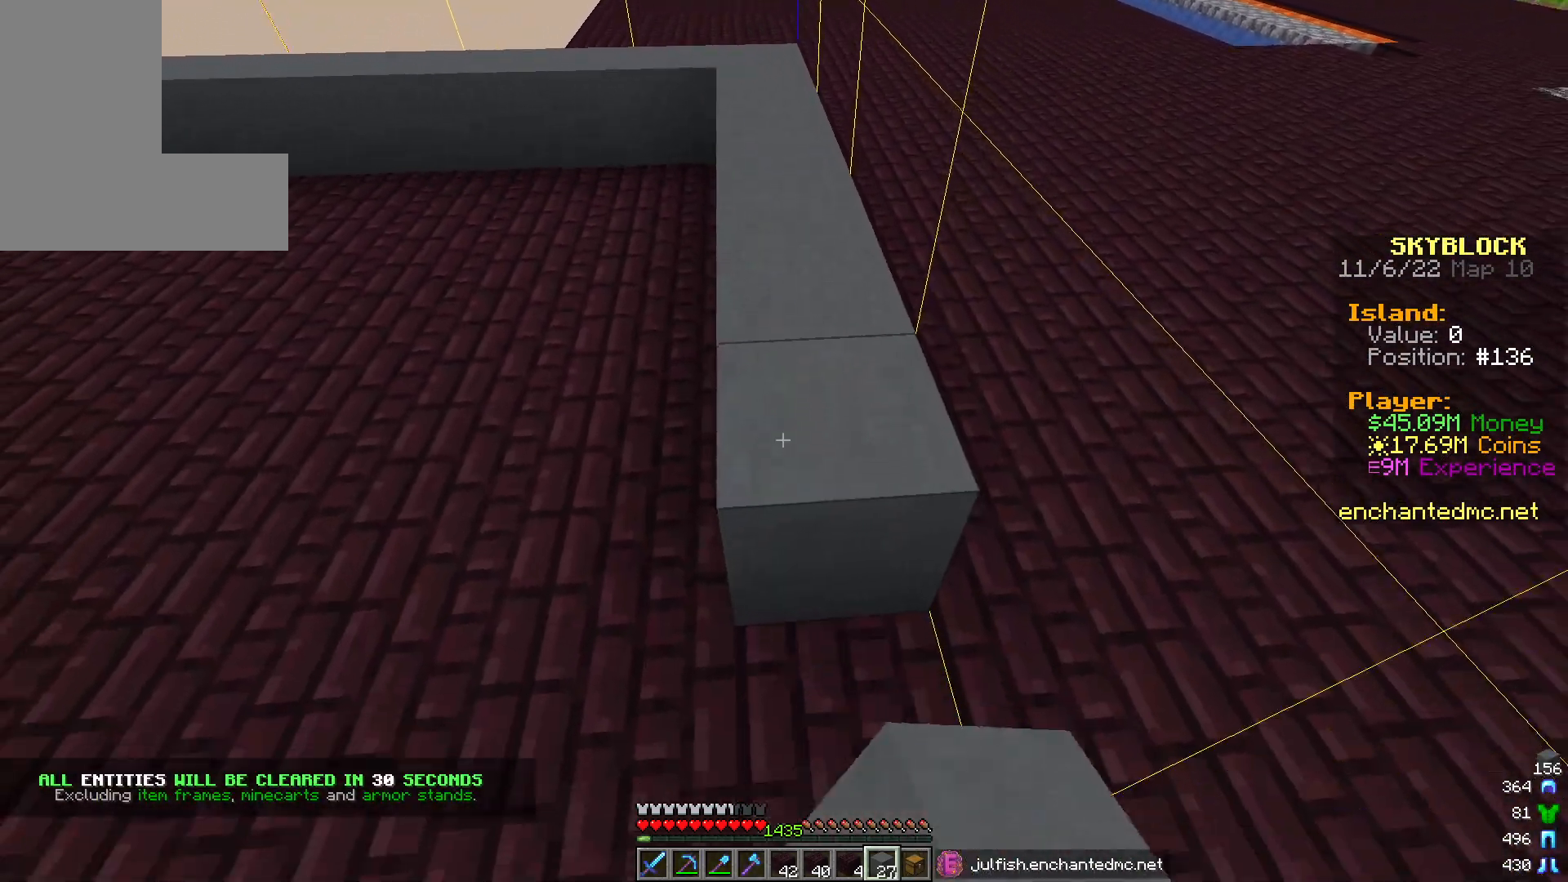
{"keys": ["s"], "mouse": ["right"], "events": [[133, "s", "up"], [183, "mouse_right", "down"], [217, "d", "down"], [300, "mouse_right", "up"], [333, "d", "up"], [433, "s", "down"], [467, "mouse_right", "down"]]}
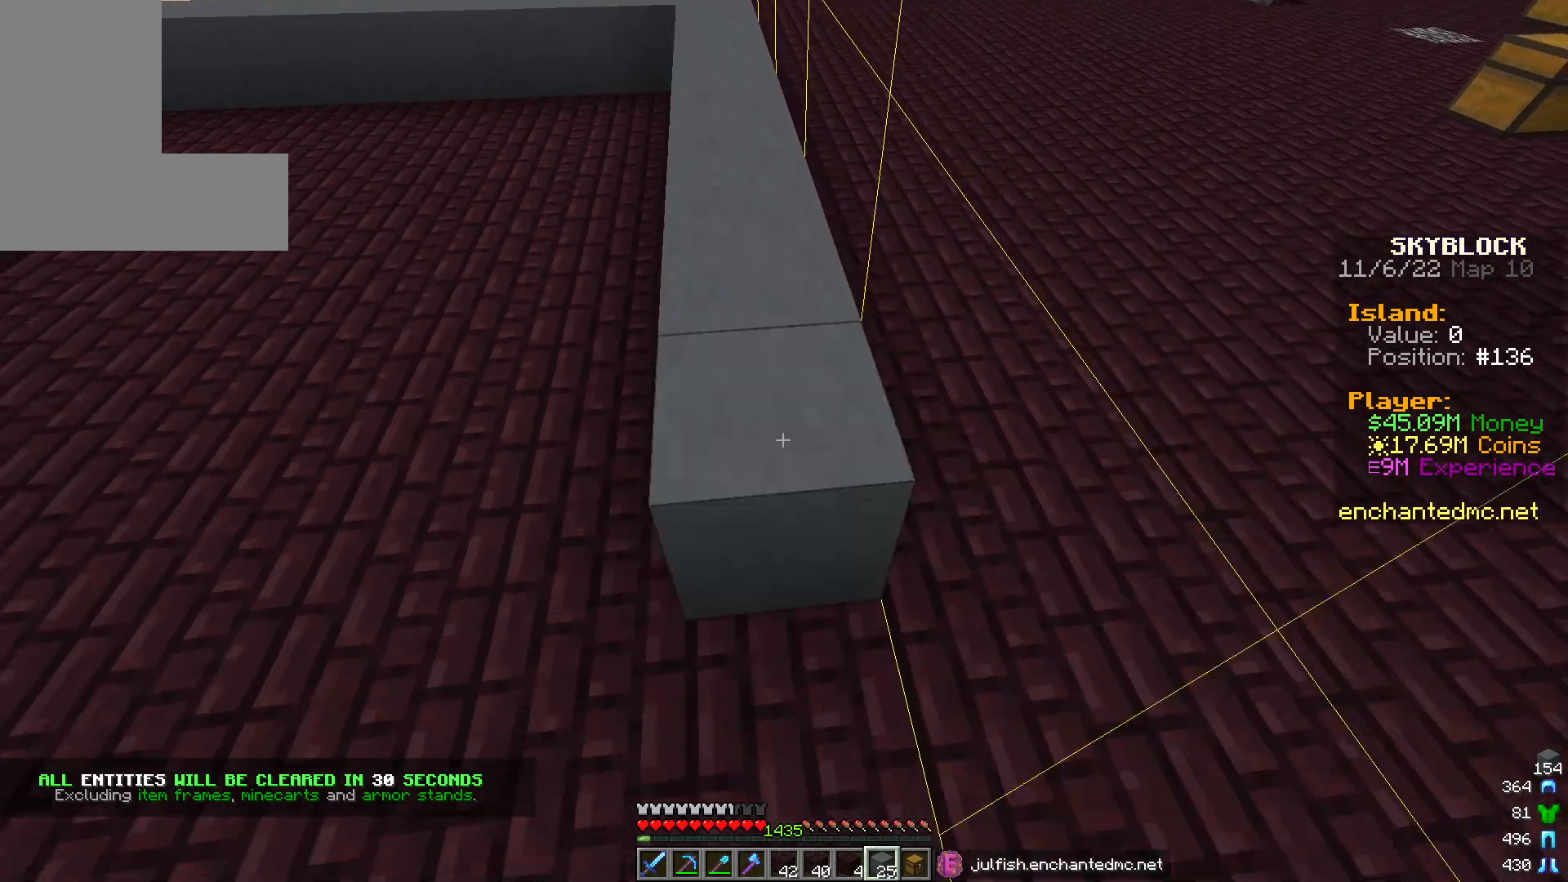
{"keys": [], "mouse": [], "events": [[100, "mouse_right", "up"], [117, "a", "down"], [150, "s", "up"], [217, "mouse_right", "down"], [250, "a", "up"], [350, "mouse_right", "up"]]}
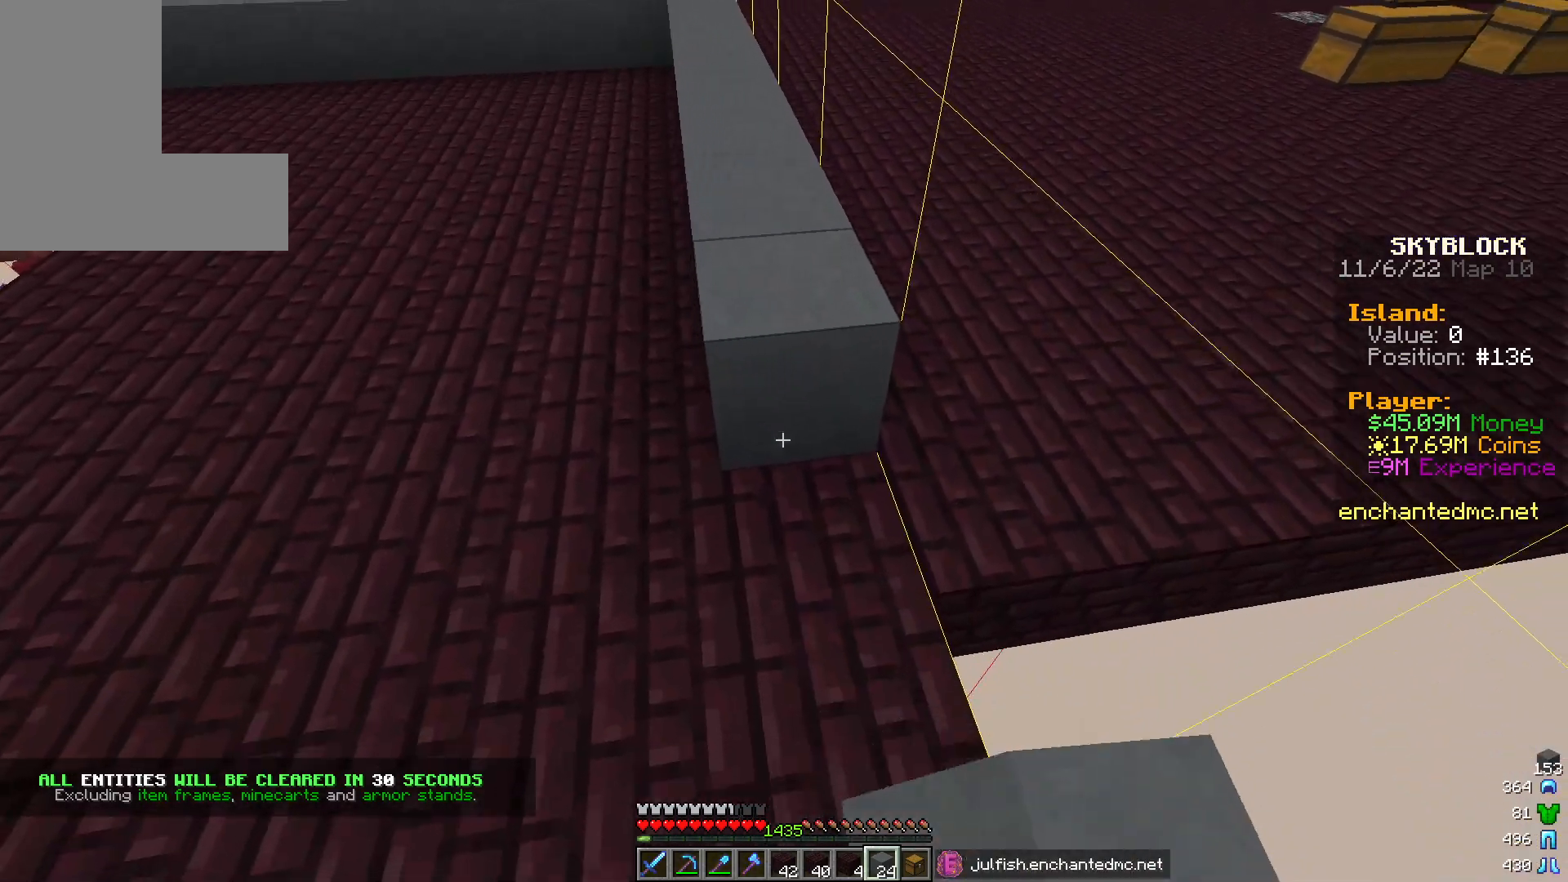
{"keys": [], "mouse": ["right"], "events": [[83, "mouse_right", "down"], [233, "mouse_right", "up"], [300, "s", "down"], [367, "d", "down"], [383, "mouse_right", "down"], [400, "d", "up"], [450, "s", "up"]]}
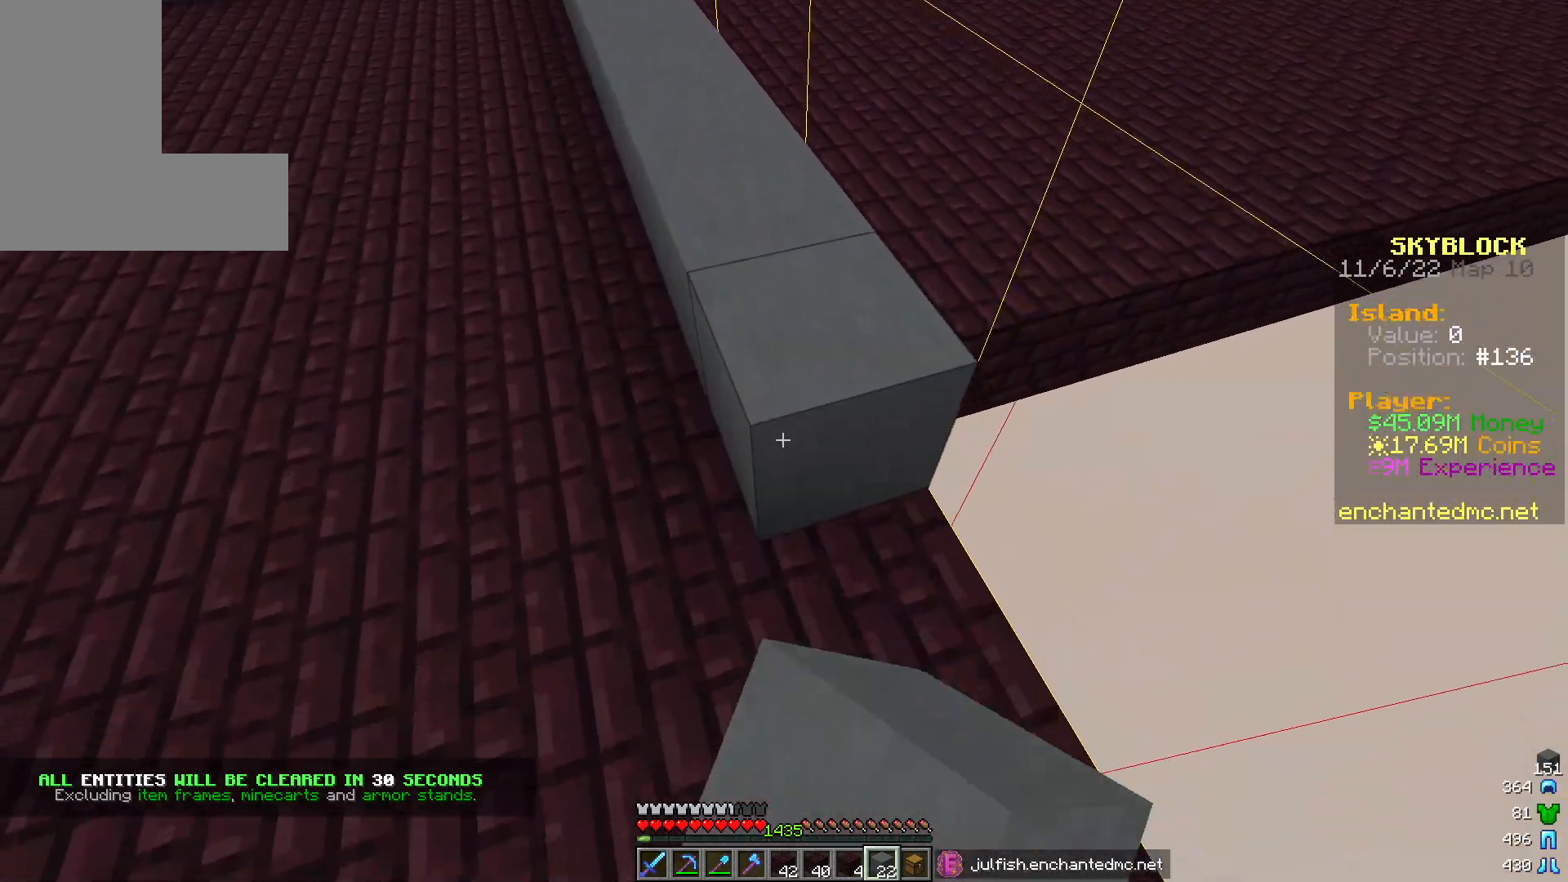
{"keys": ["d", "s"], "mouse": ["right"], "events": [[17, "mouse_right", "up"], [117, "s", "down"], [133, "d", "down"], [183, "mouse_right", "down"], [233, "d", "up"], [283, "s", "up"], [333, "mouse_right", "up"], [467, "d", "down"], [467, "mouse_right", "down"], [467, "s", "down"]]}
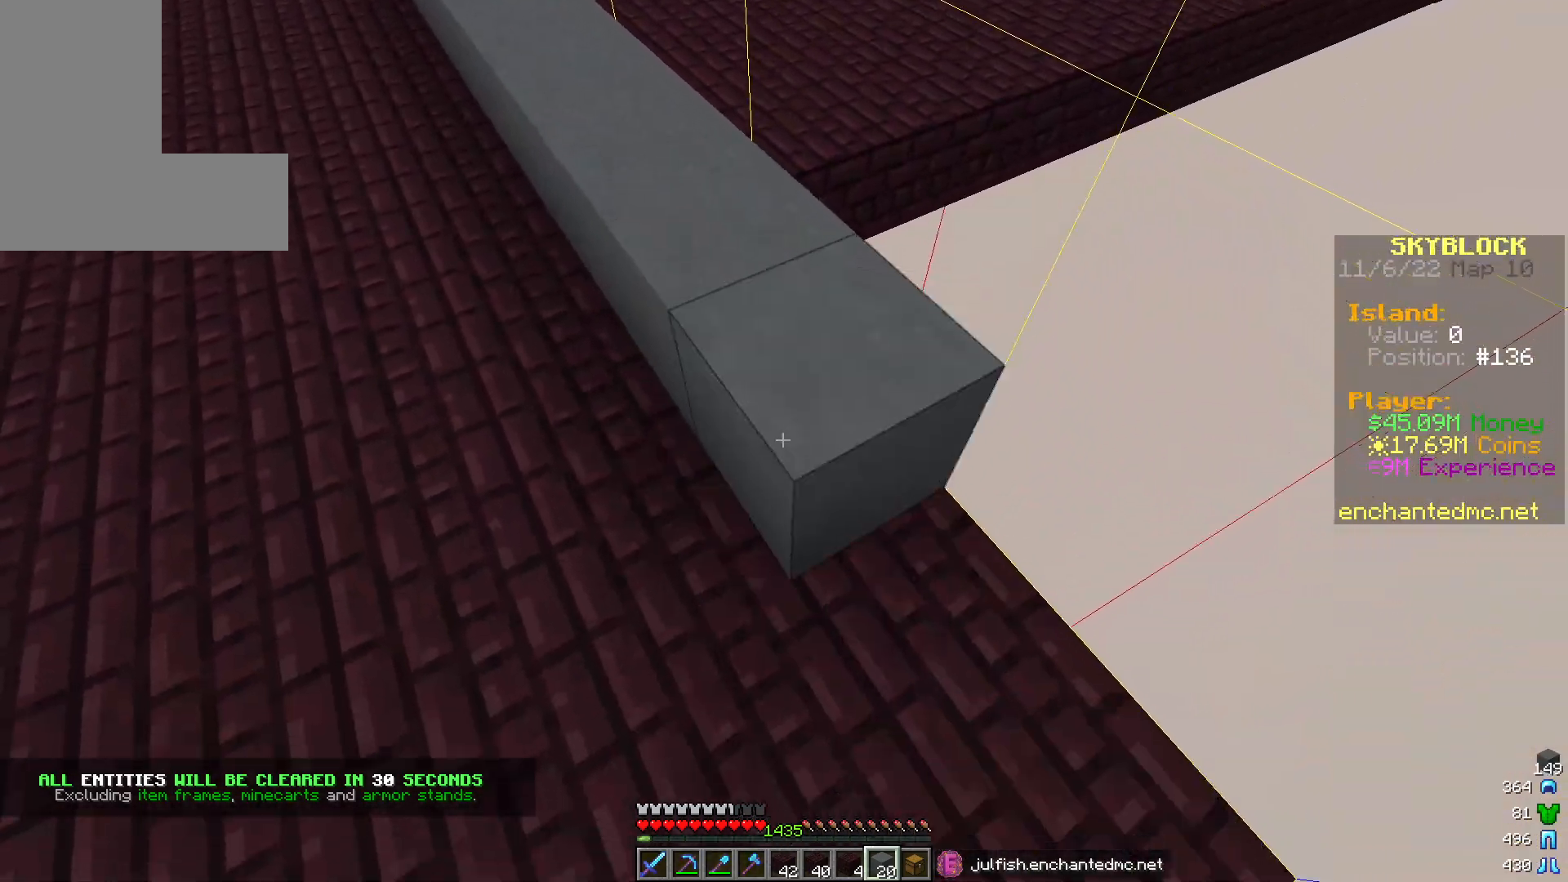
{"keys": [], "mouse": [], "events": [[67, "d", "up"], [100, "mouse_right", "up"], [117, "s", "up"], [250, "mouse_right", "down"], [383, "mouse_right", "up"]]}
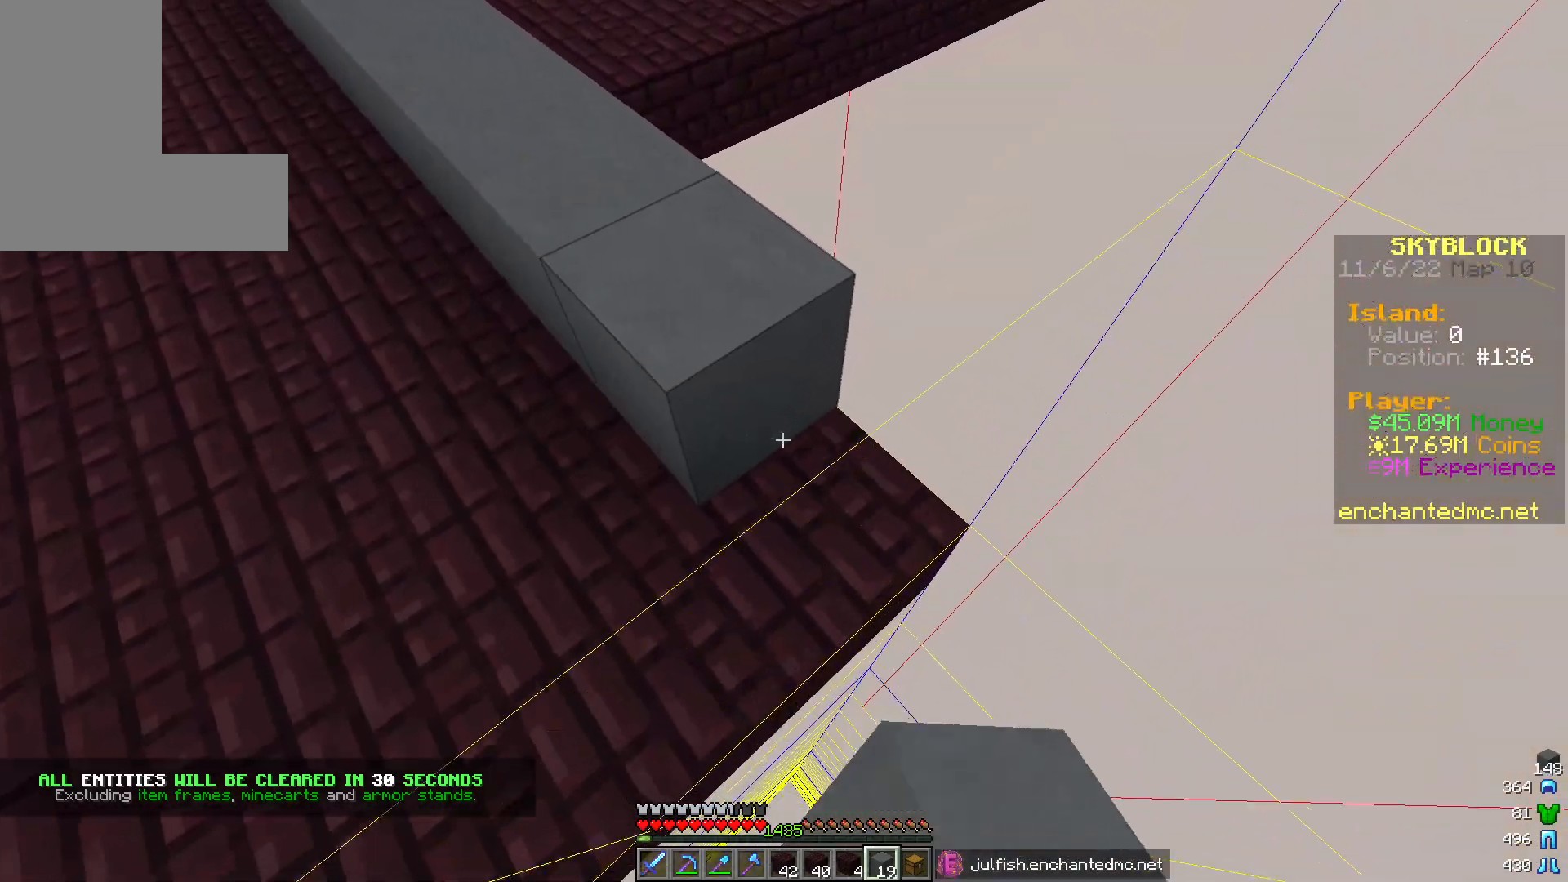
{"keys": ["a"], "mouse": [], "events": [[33, "mouse_right", "down"], [50, "a", "down"], [183, "mouse_right", "up"], [233, "a", "up"], [317, "a", "down"]]}
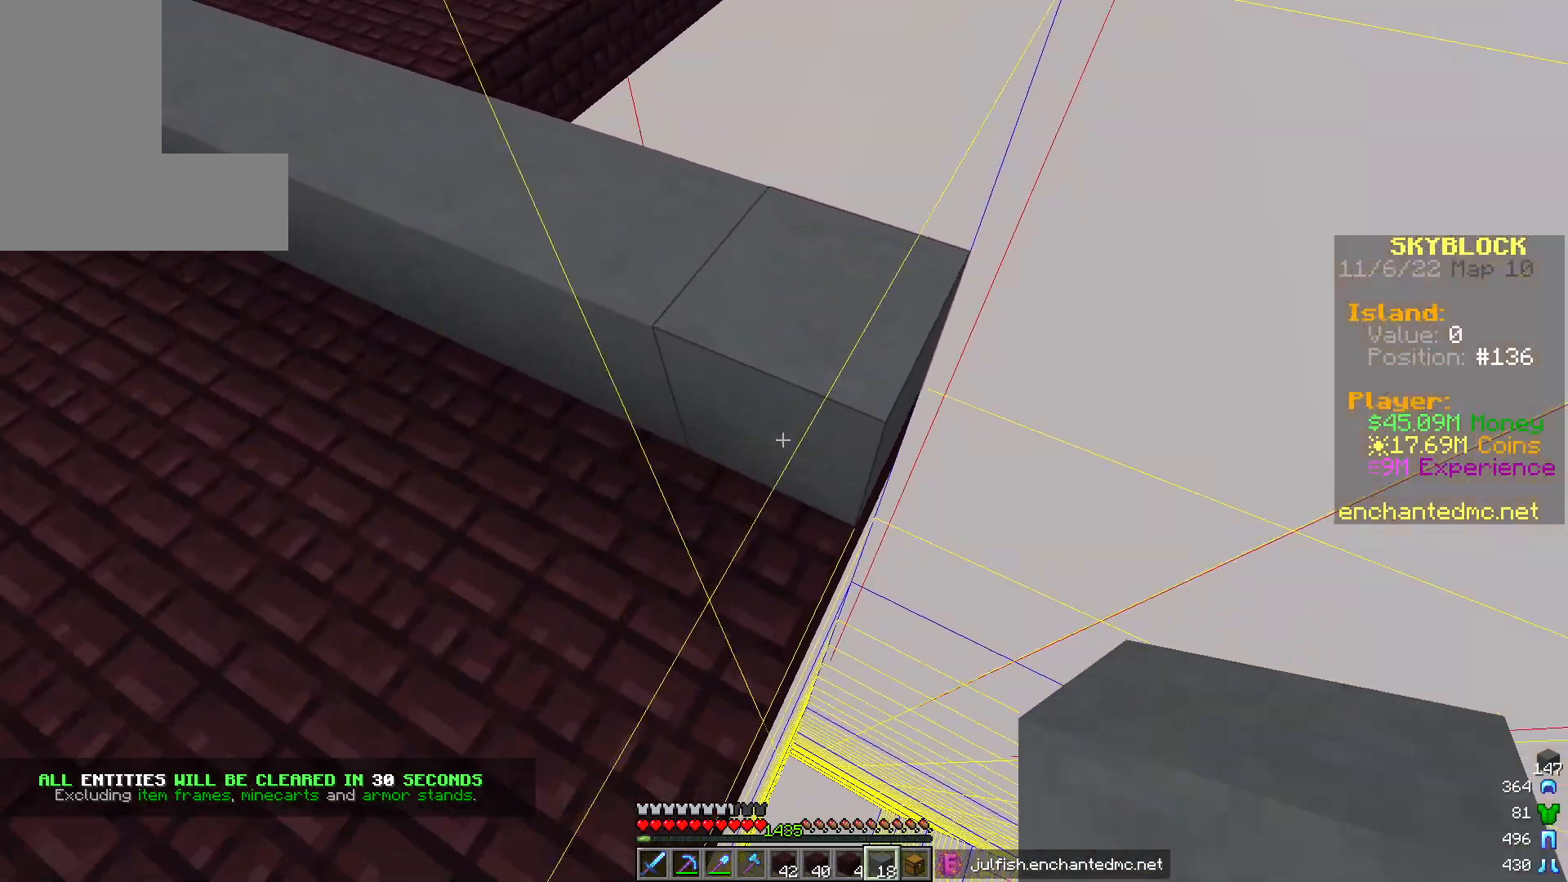
{"keys": ["s"], "mouse": [], "events": [[83, "a", "up"], [133, "mouse_right", "down"], [200, "d", "down"], [300, "mouse_right", "up"], [300, "s", "down"], [333, "d", "up"]]}
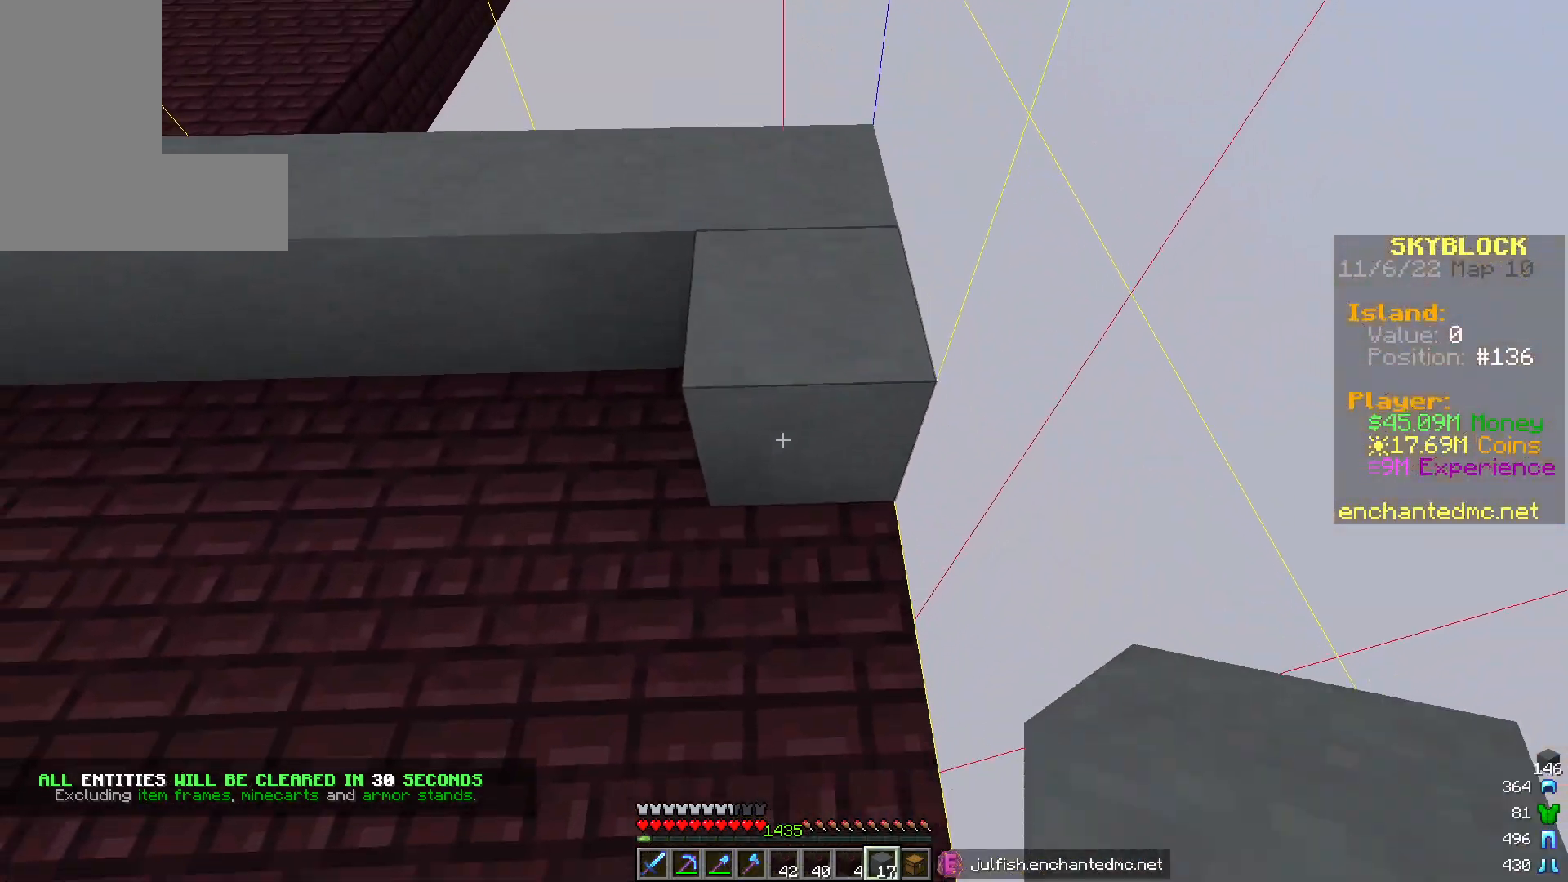
{"keys": [], "mouse": [], "events": [[17, "s", "up"], [133, "mouse_right", "down"], [250, "s", "down"], [267, "mouse_right", "up"], [450, "s", "up"]]}
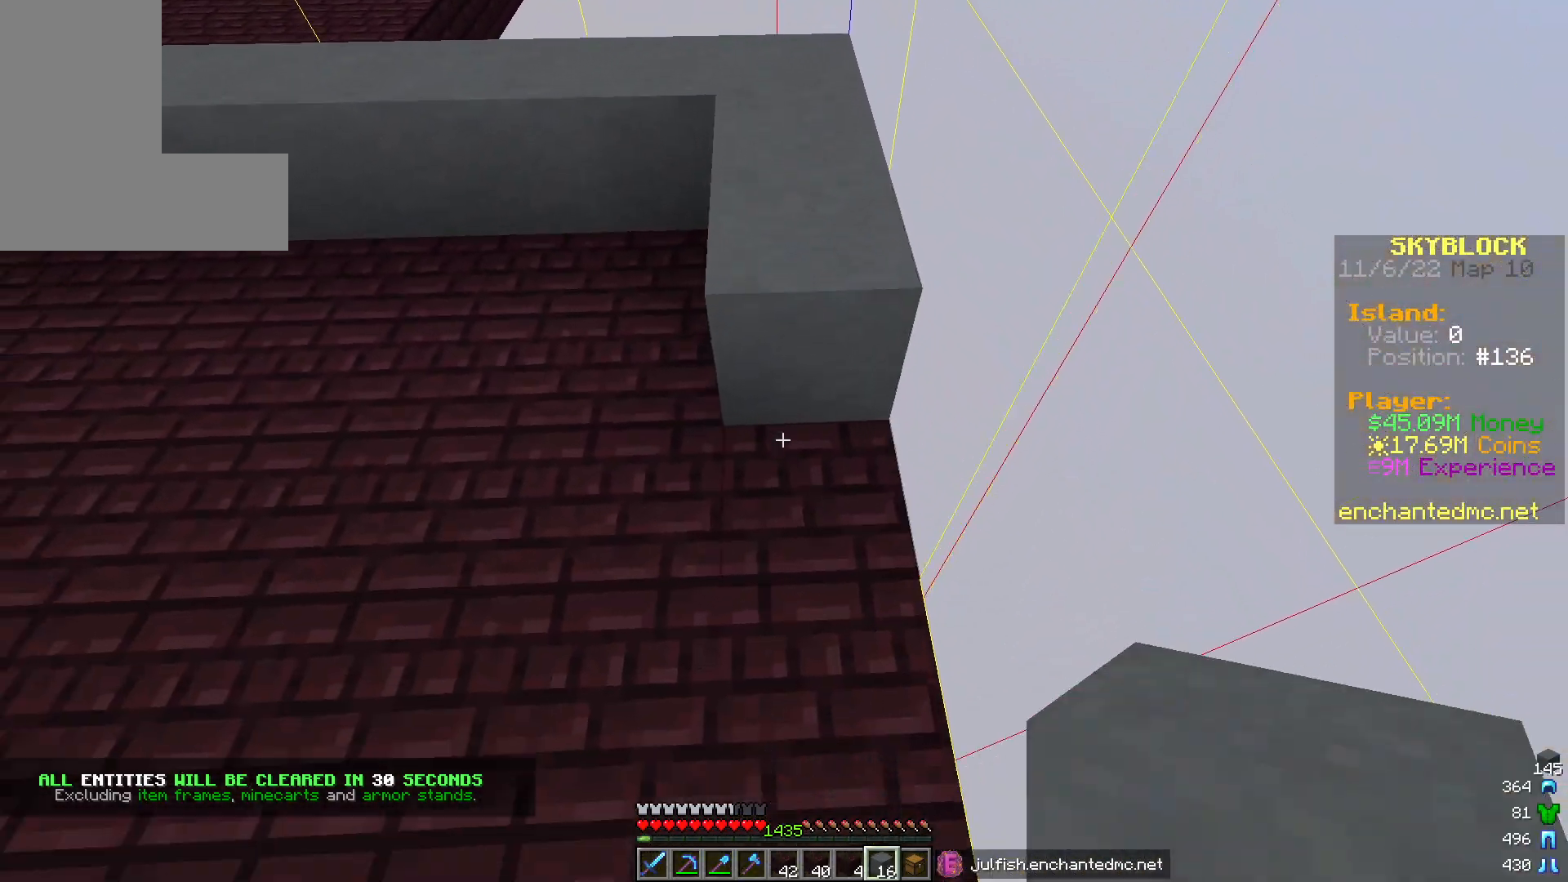
{"keys": [], "mouse": [], "events": [[17, "mouse_right", "down"], [150, "mouse_right", "up"], [167, "s", "down"], [317, "mouse_right", "down"], [350, "s", "up"], [450, "mouse_right", "up"]]}